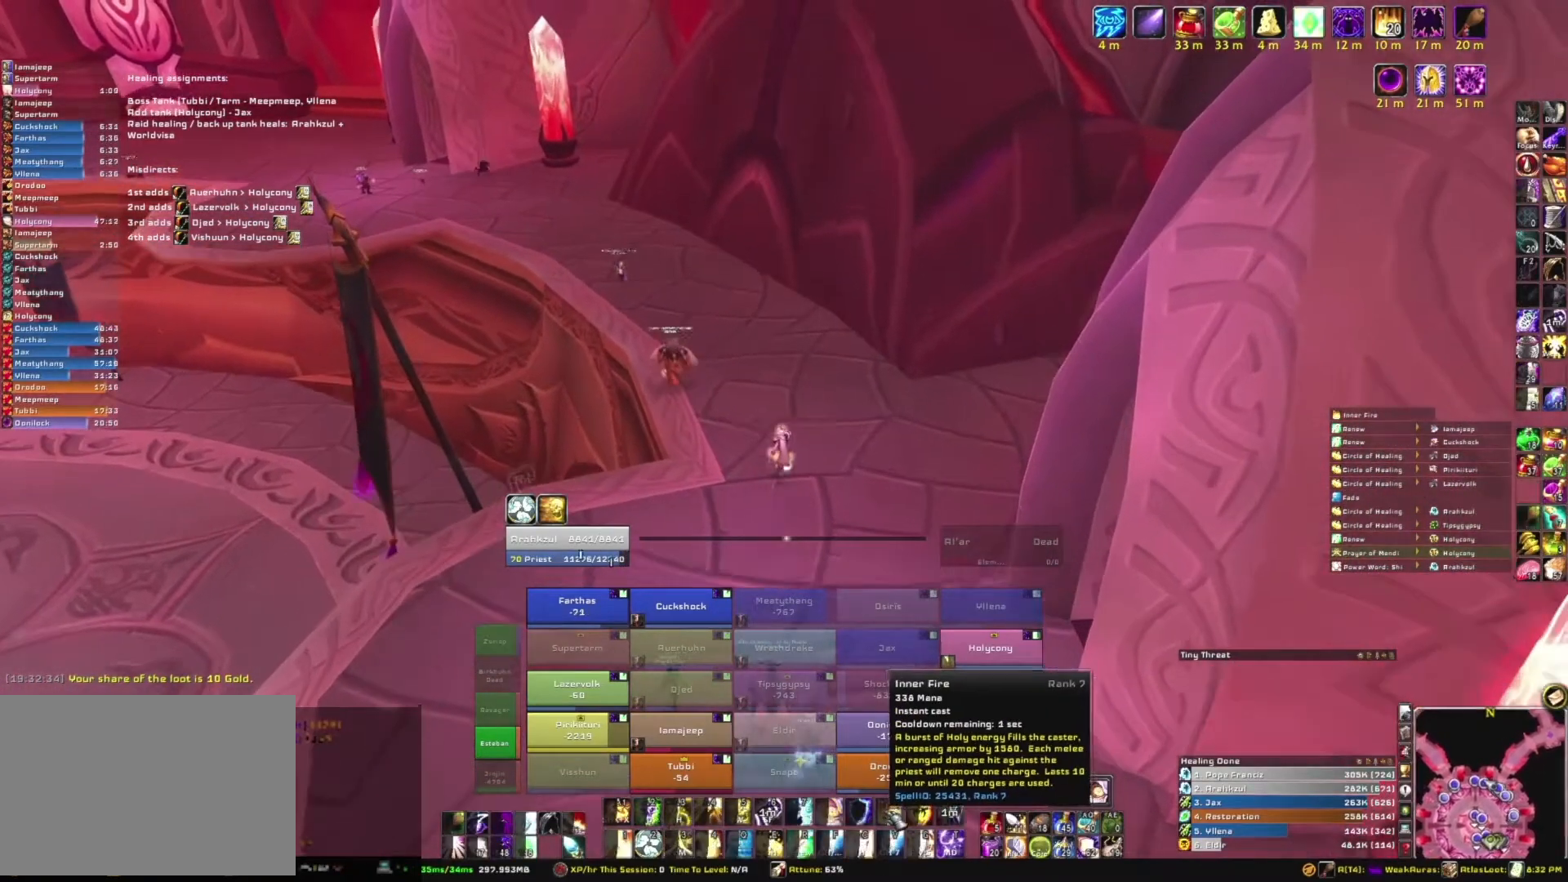
Gameplay with keyboard and mouse; each line is a JSON object with the keys and mouse buttons held at the frame after it. "events" lists presses ("down") and releases ("up") of "1", "2", "3", "4", "5", "a", "alt", "b", "c", "ctrl", "d", "e", "f", "g", "q", "r", "s", "shift", "space", "t", "tab", "tilde", "v", "w", "x", "z", "mouse_left", "mouse_wheel", "mouse_right", "mouse_mb4" and "mouse_mb5" between this image and that frame as [ms after this image, input, new state], when the widget could be followed in between. "mouse_left", "mouse_wheel", "mouse_right", "mouse_mb4", "mouse_mb5" = the "left", "wheel", "right", "mb4", "mb5" buttons of the "mouse" list. No other keys are recorded. "wheel" means that the mouse wheel is clicked or scrolled. Mouse movement is not recorded.
{"keys": ["w"], "mouse": [], "events": []}
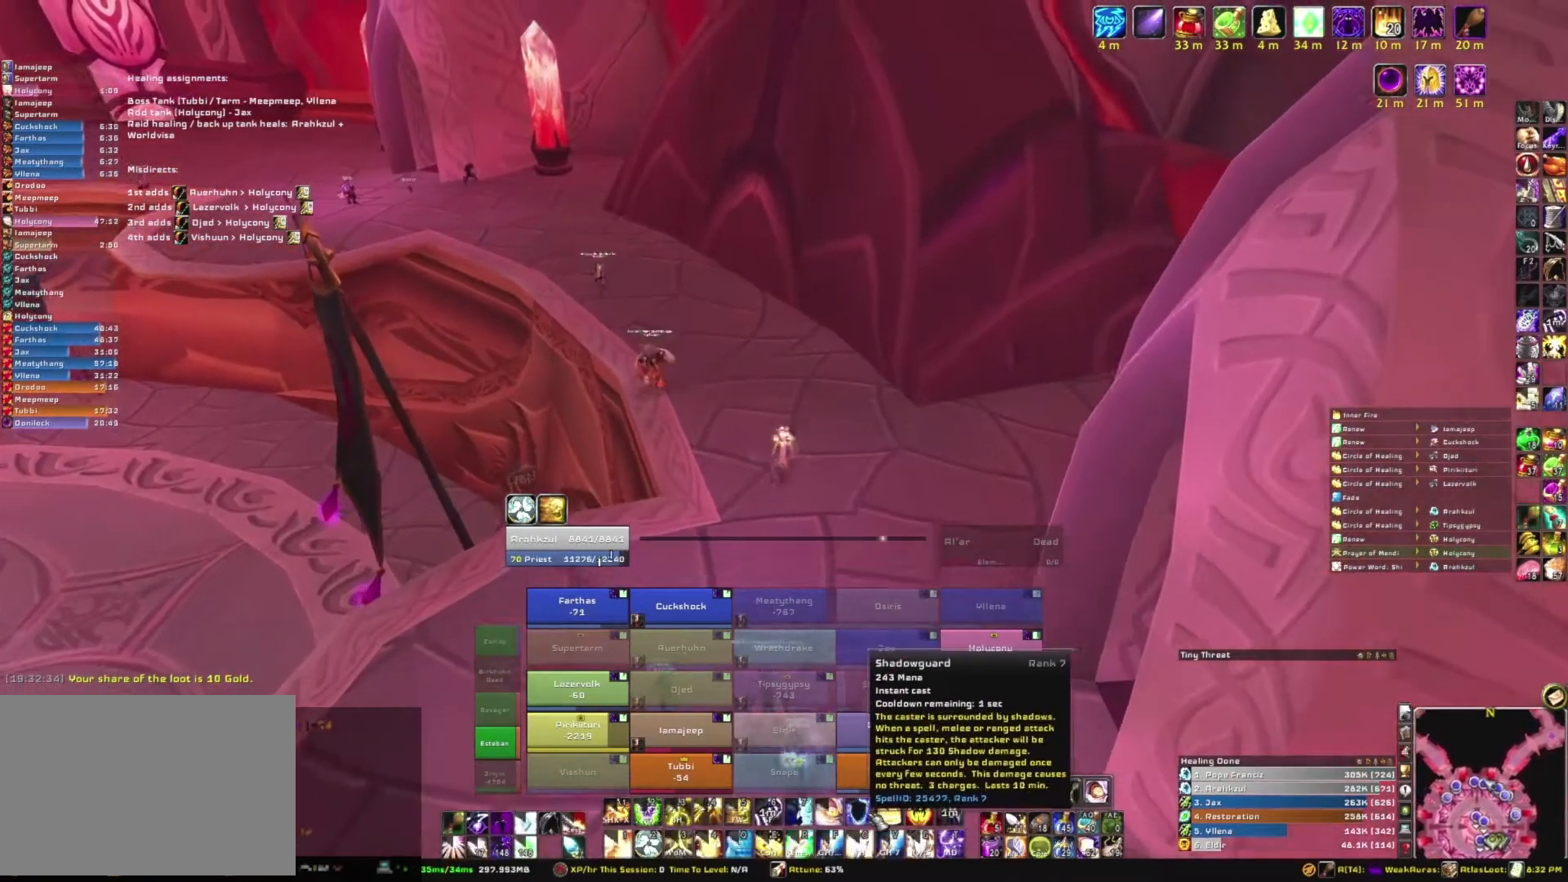
{"keys": ["w"], "mouse": [], "events": [[266, "mouse_left", "down"], [367, "mouse_left", "up"]]}
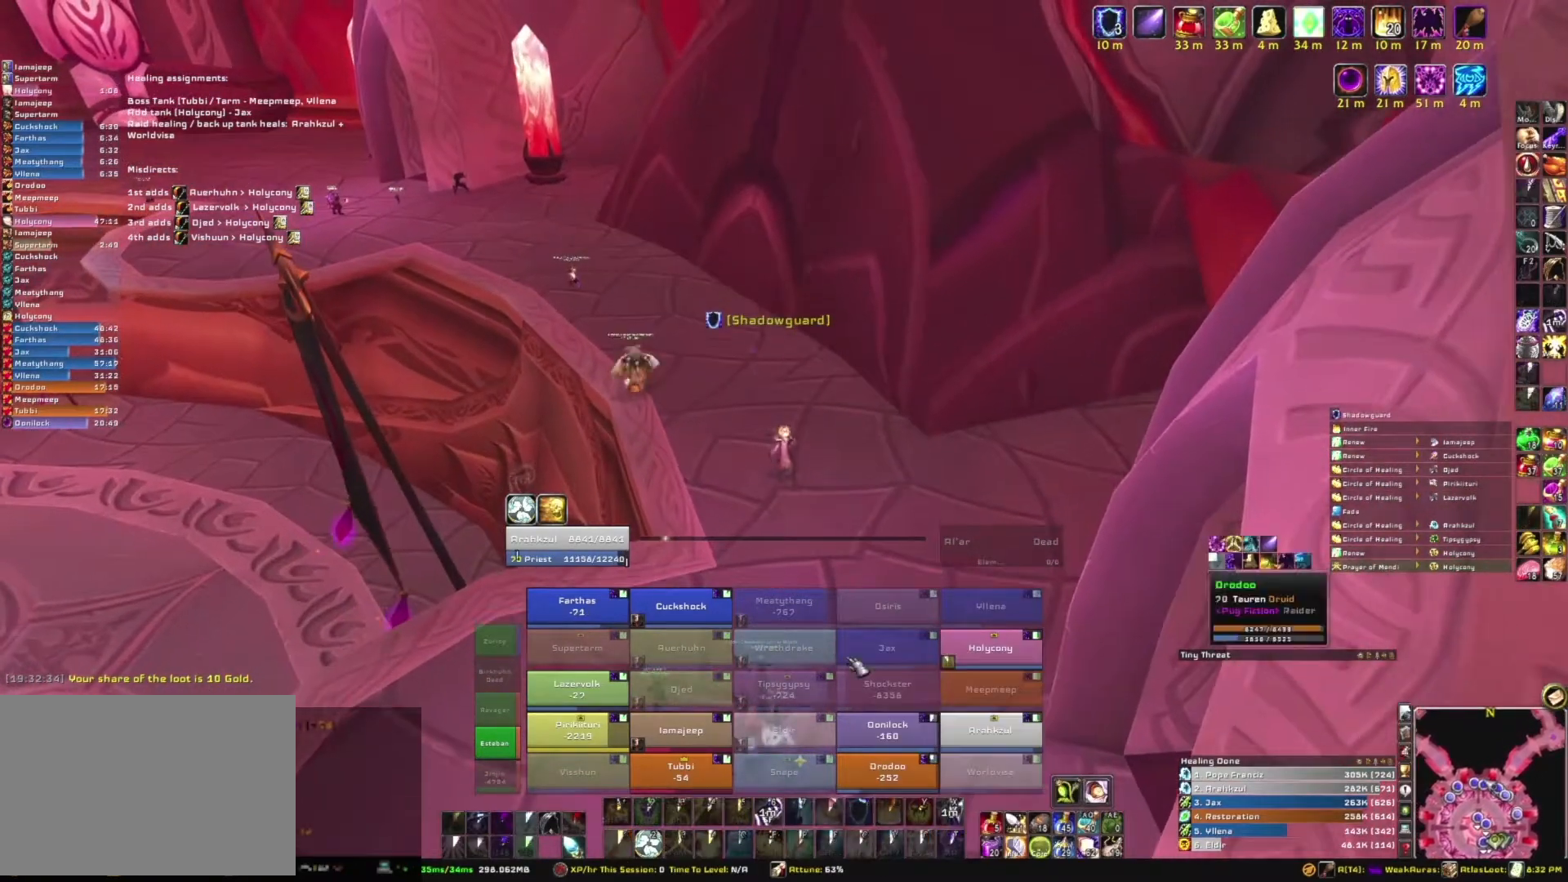
{"keys": ["w"], "mouse": ["right"], "events": [[200, "mouse_right", "down"]]}
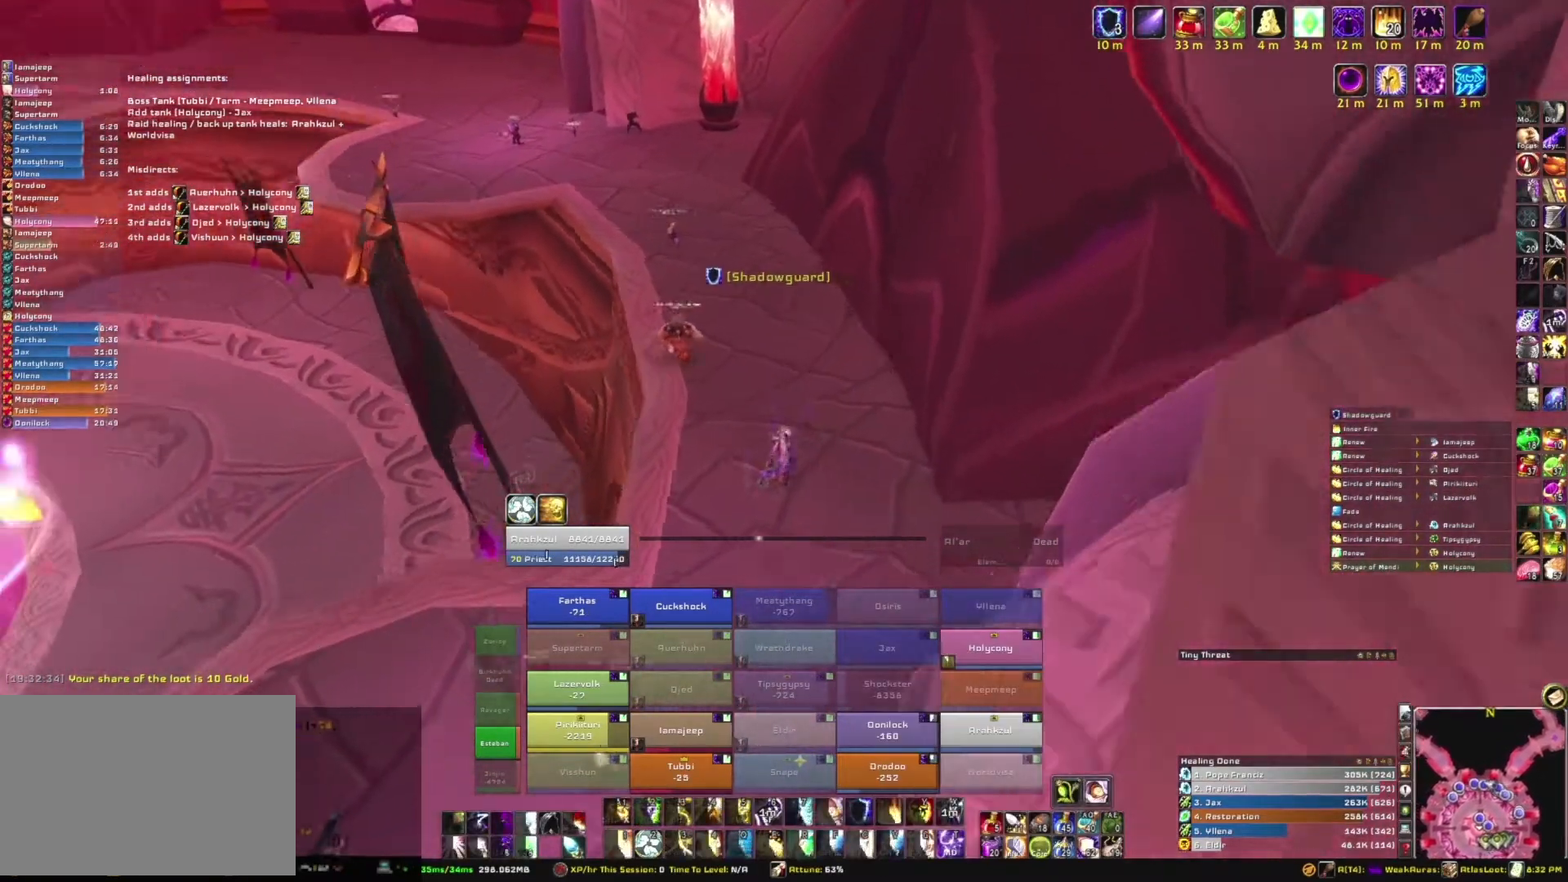
{"keys": ["w"], "mouse": ["right"], "events": []}
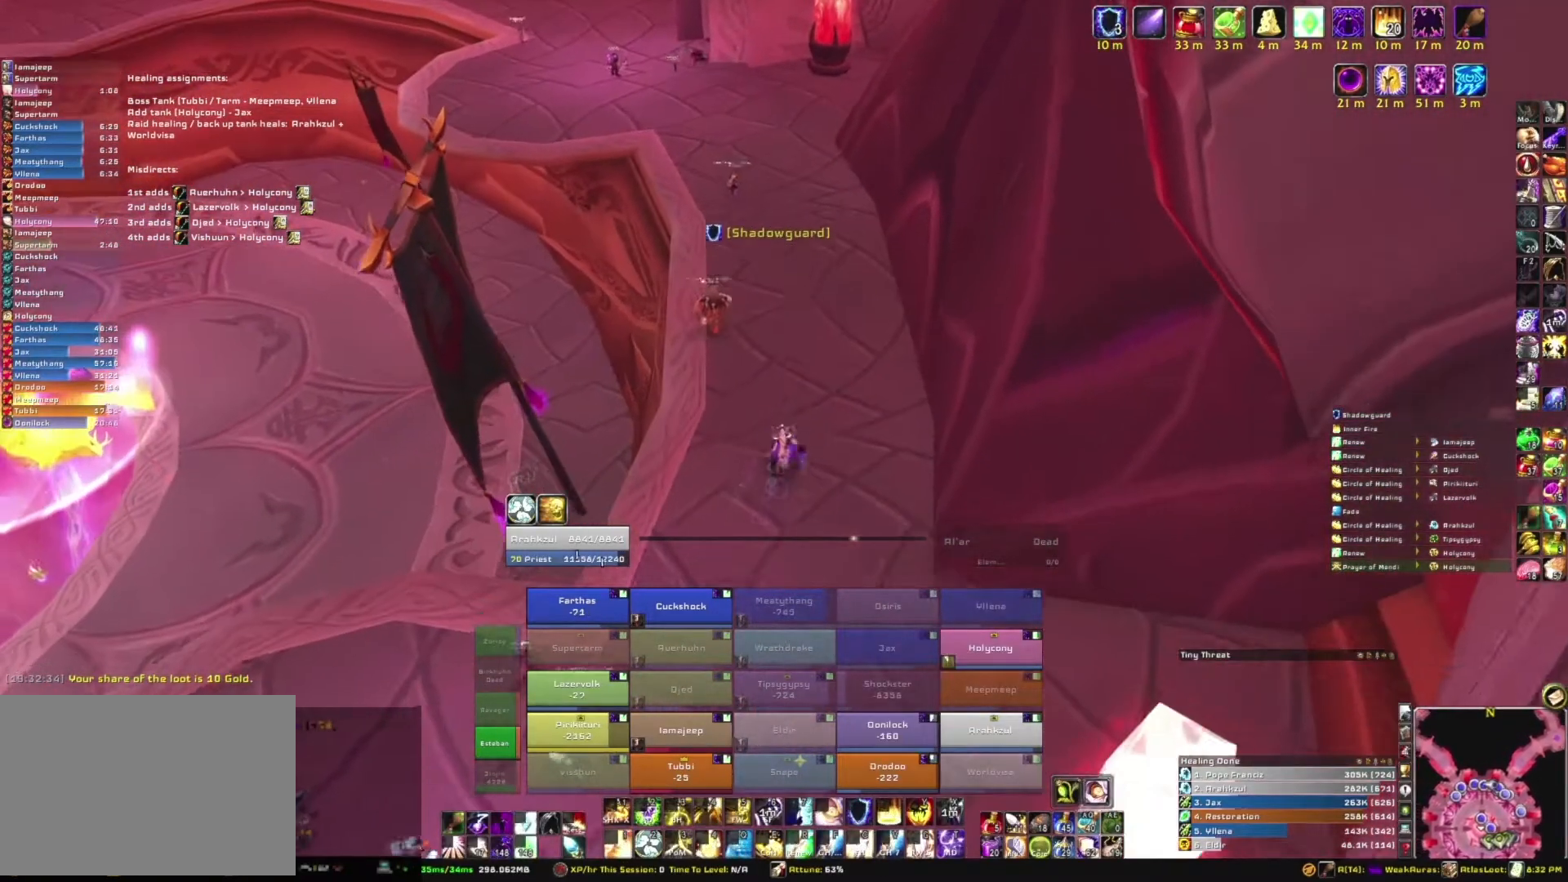
{"keys": ["w"], "mouse": ["right"], "events": [[134, "a", "down"], [300, "a", "up"]]}
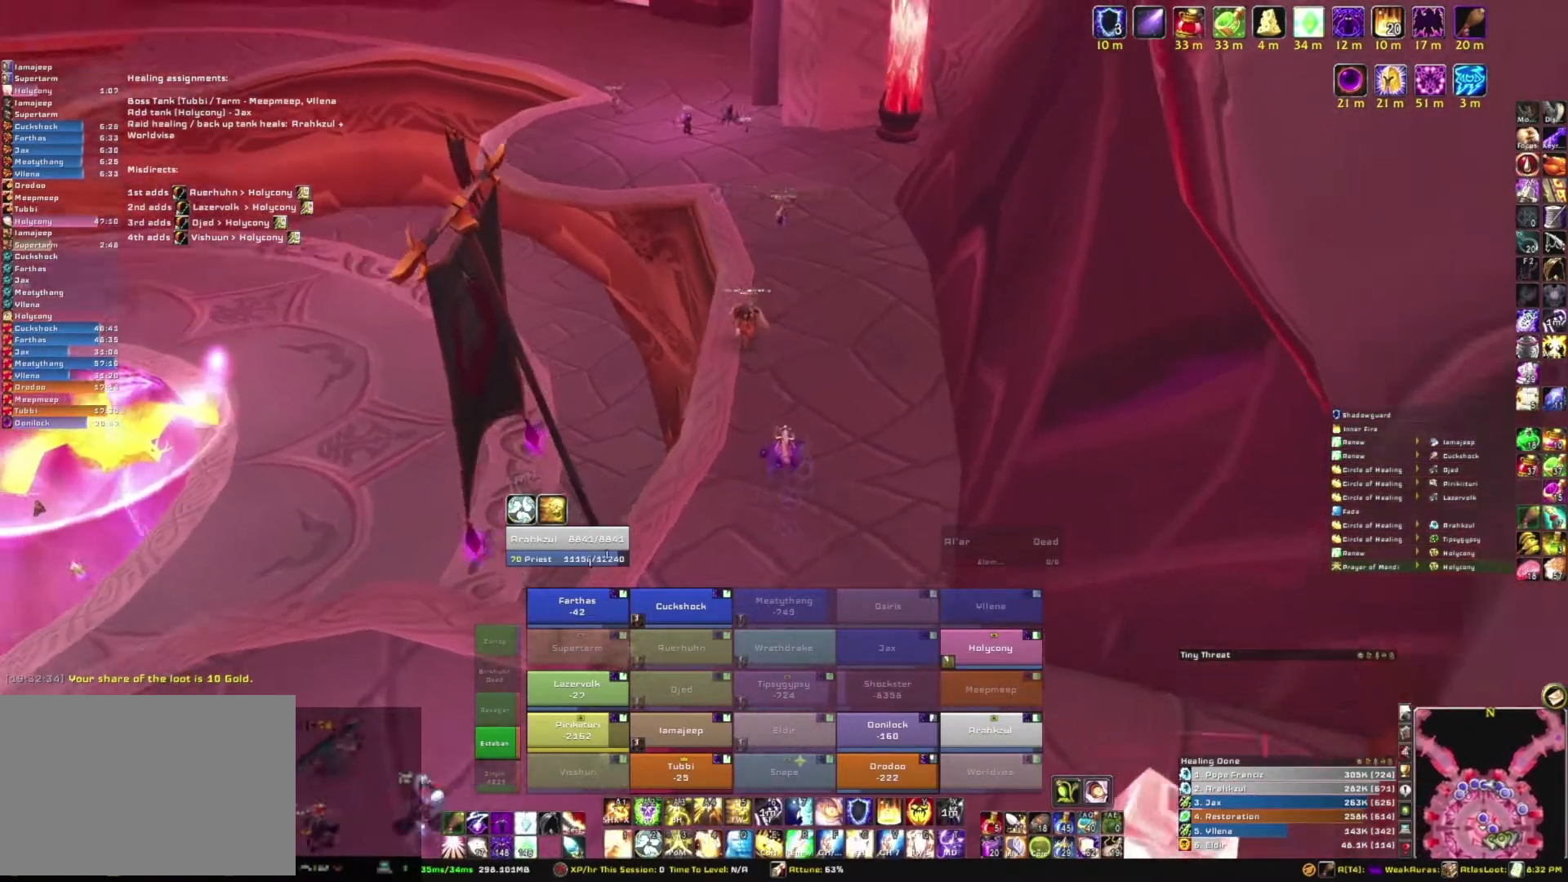
{"keys": ["w"], "mouse": ["right"], "events": [[367, "a", "down"], [500, "a", "up"]]}
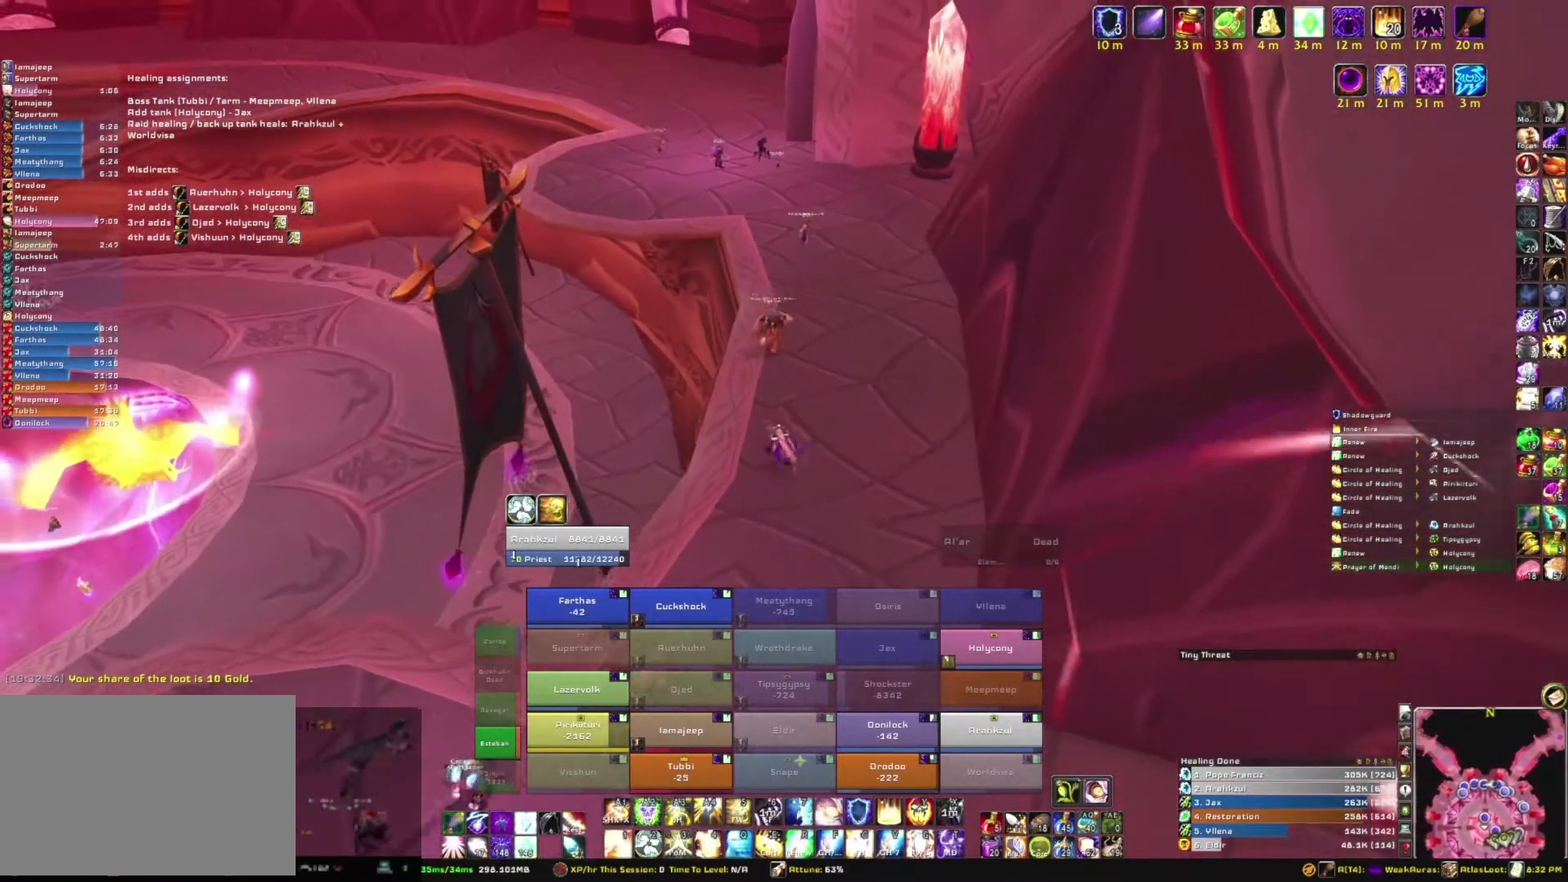
{"keys": ["w"], "mouse": ["right"], "events": []}
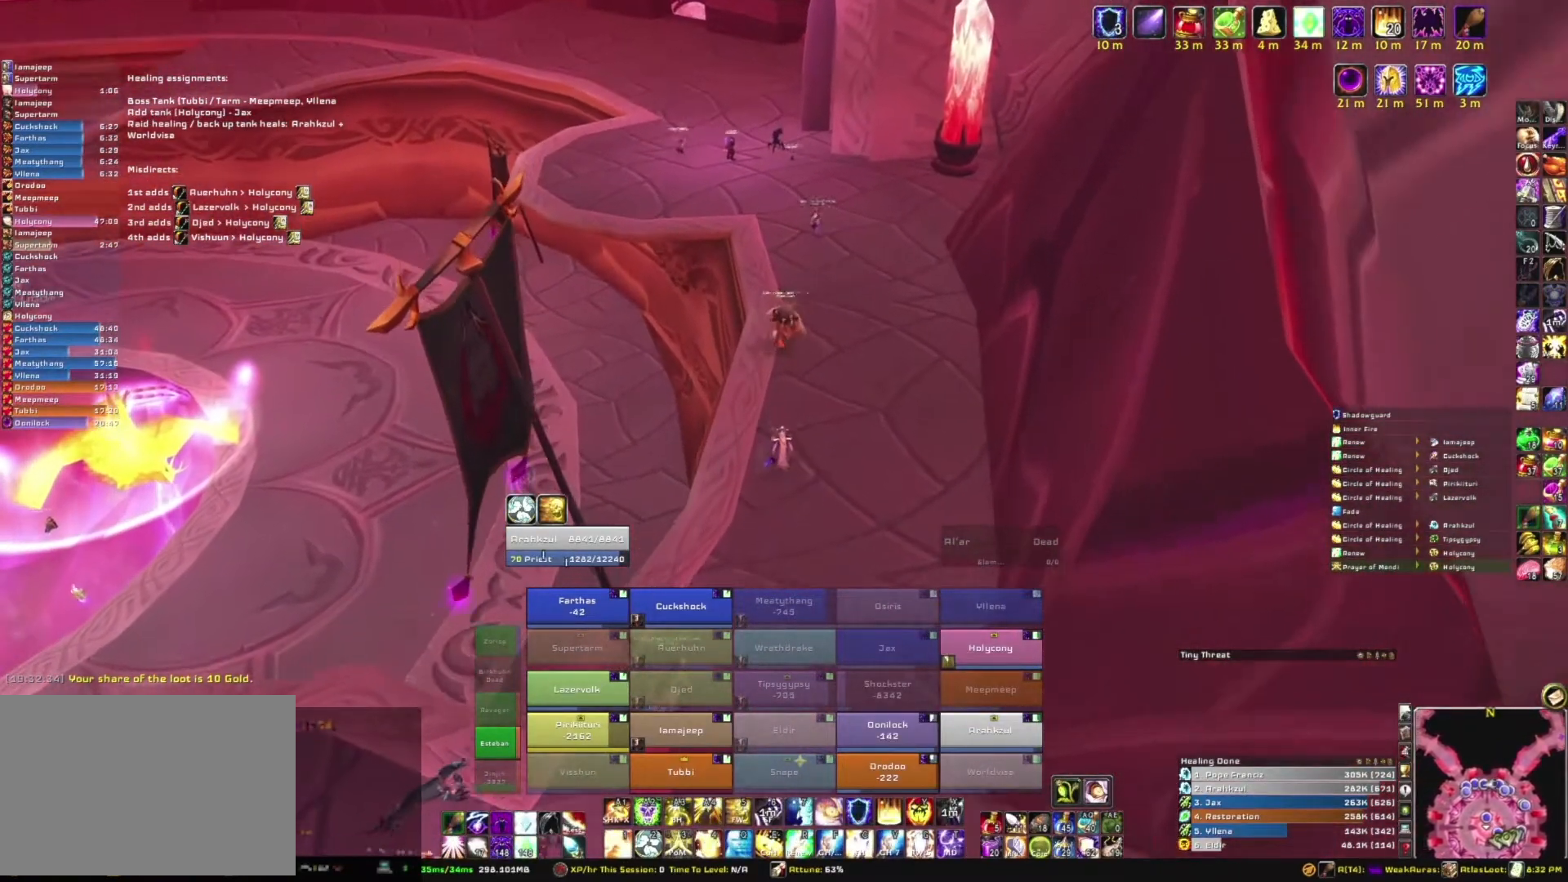
{"keys": ["d", "w"], "mouse": ["right"], "events": [[400, "d", "down"]]}
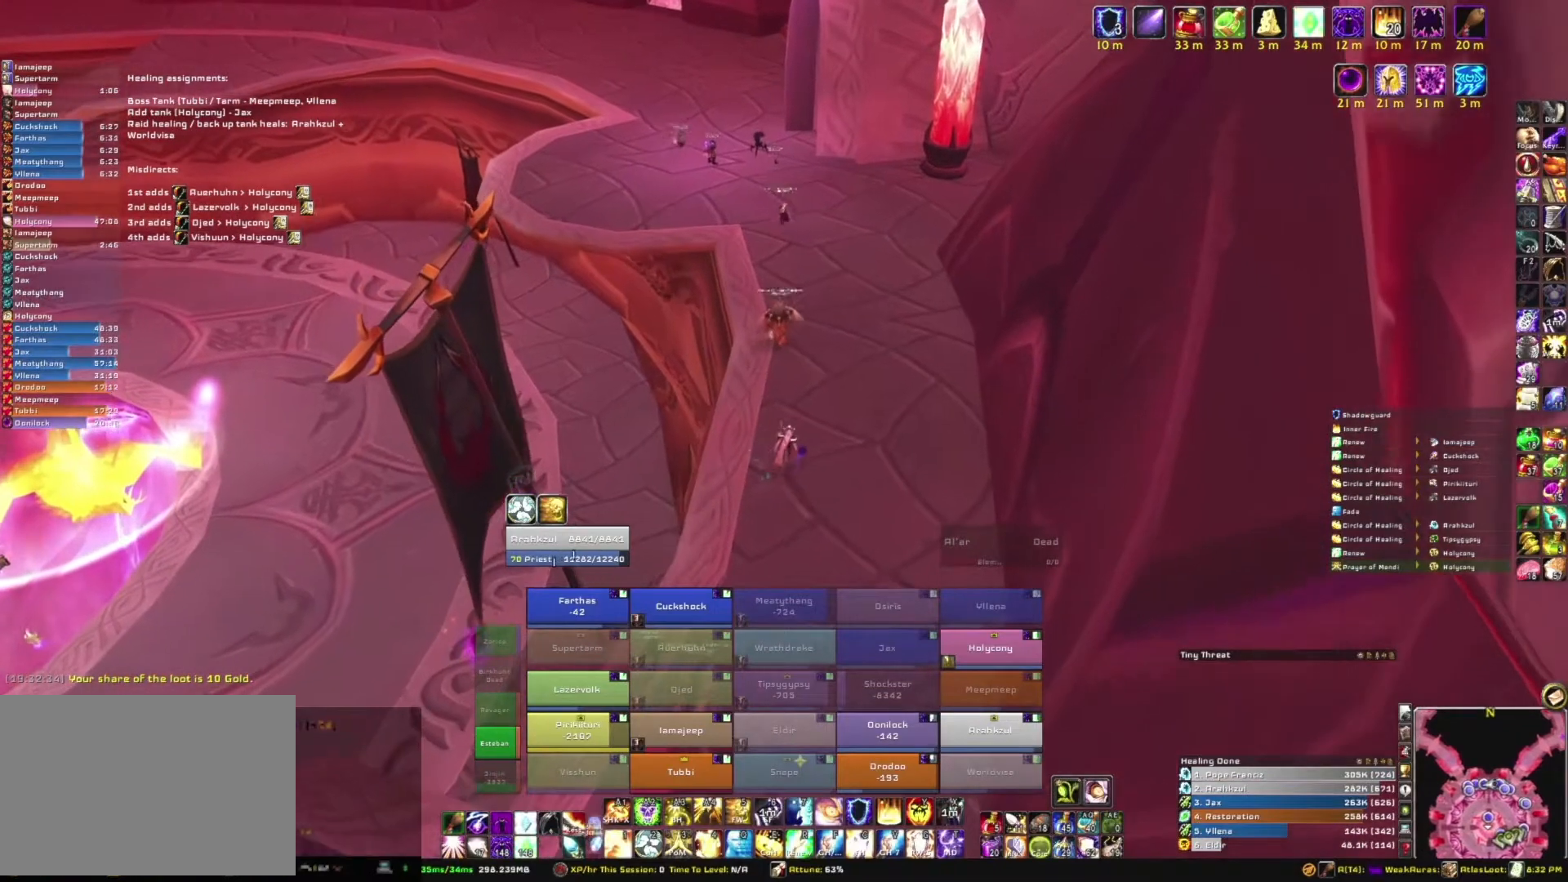
{"keys": ["w"], "mouse": ["right"], "events": [[133, "d", "up"]]}
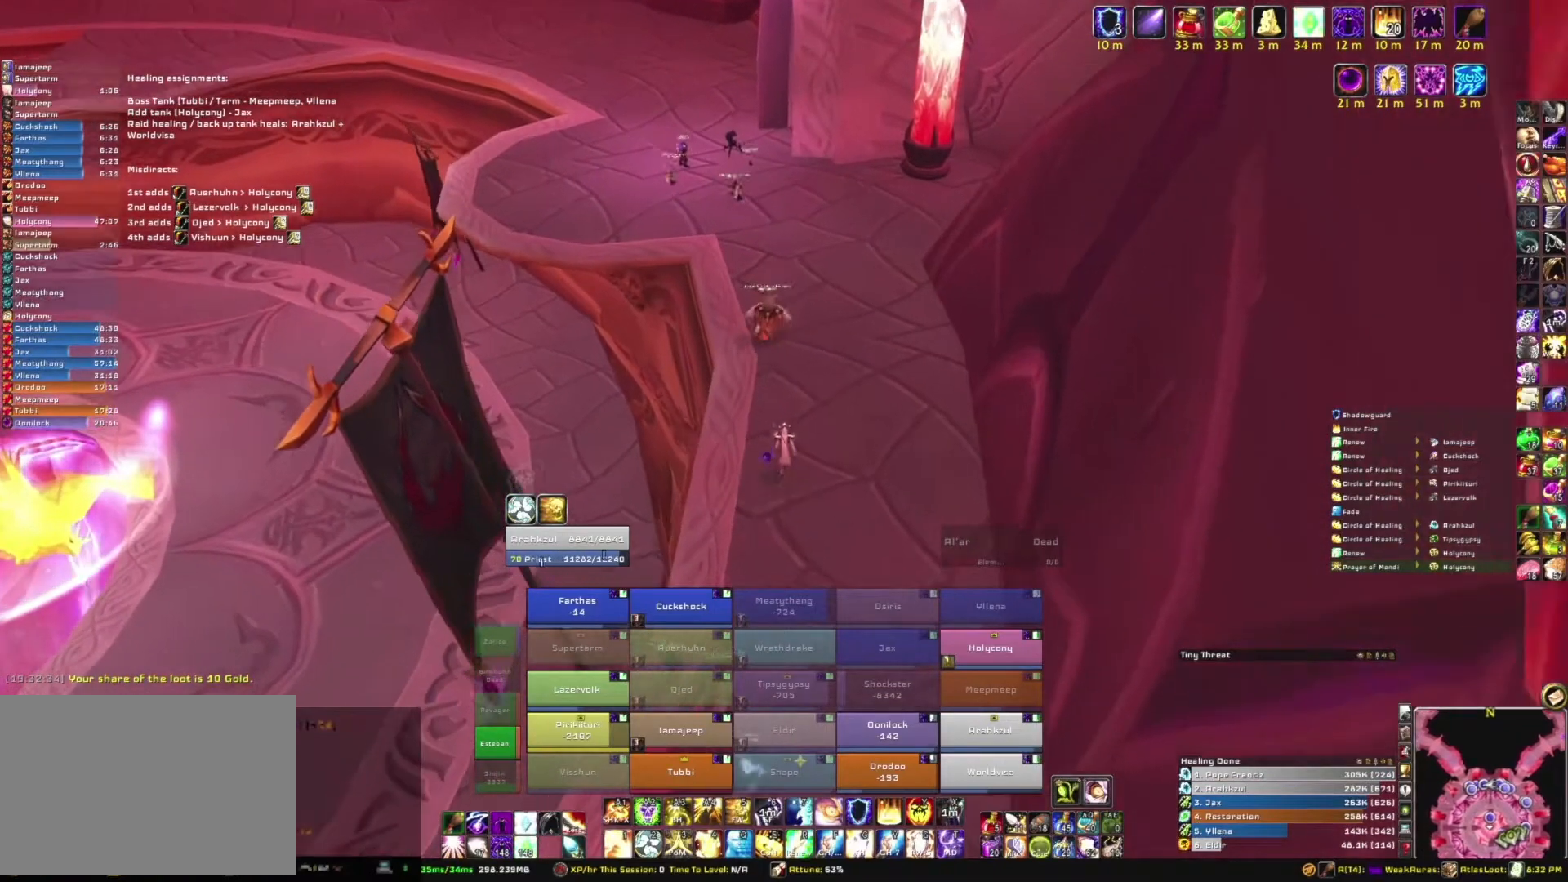
{"keys": ["w"], "mouse": [], "events": [[200, "mouse_right", "up"]]}
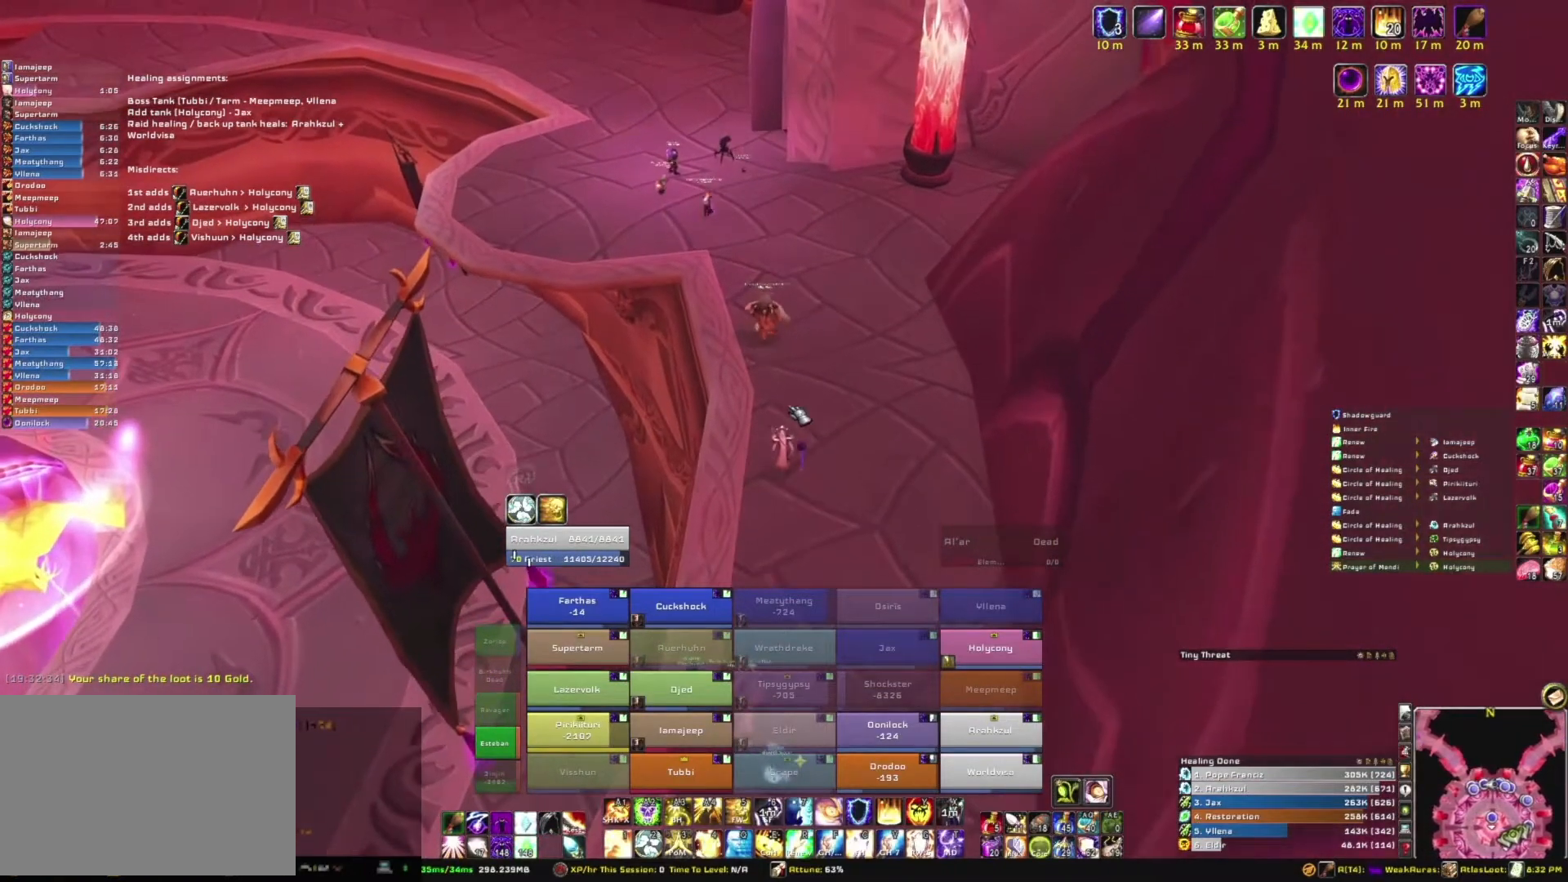
{"keys": ["w"], "mouse": [], "events": []}
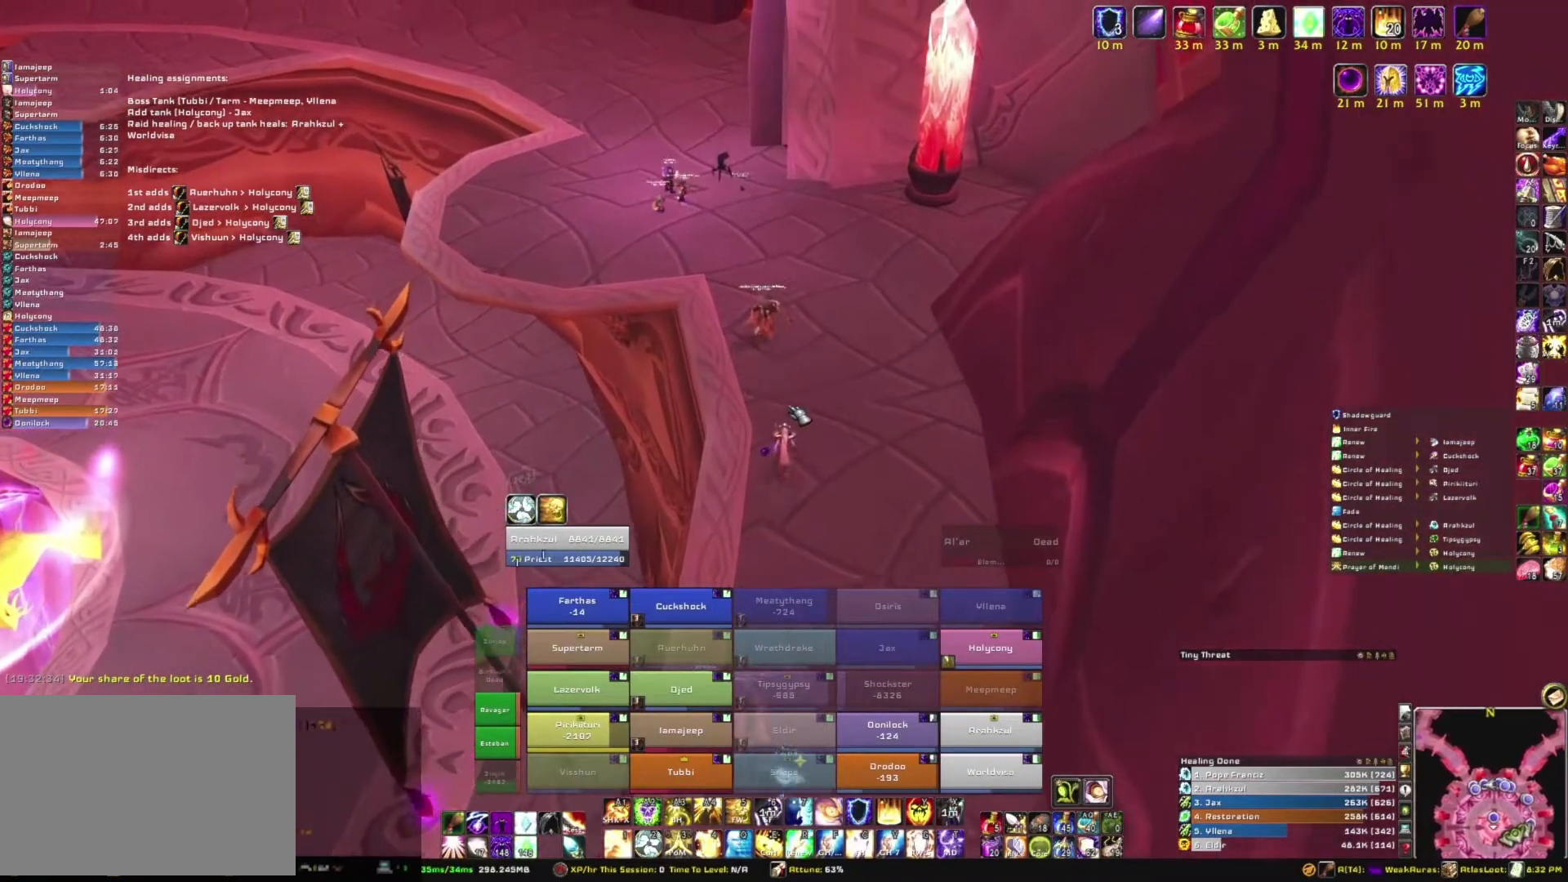
{"keys": ["w"], "mouse": ["right"], "events": [[100, "mouse_right", "down"]]}
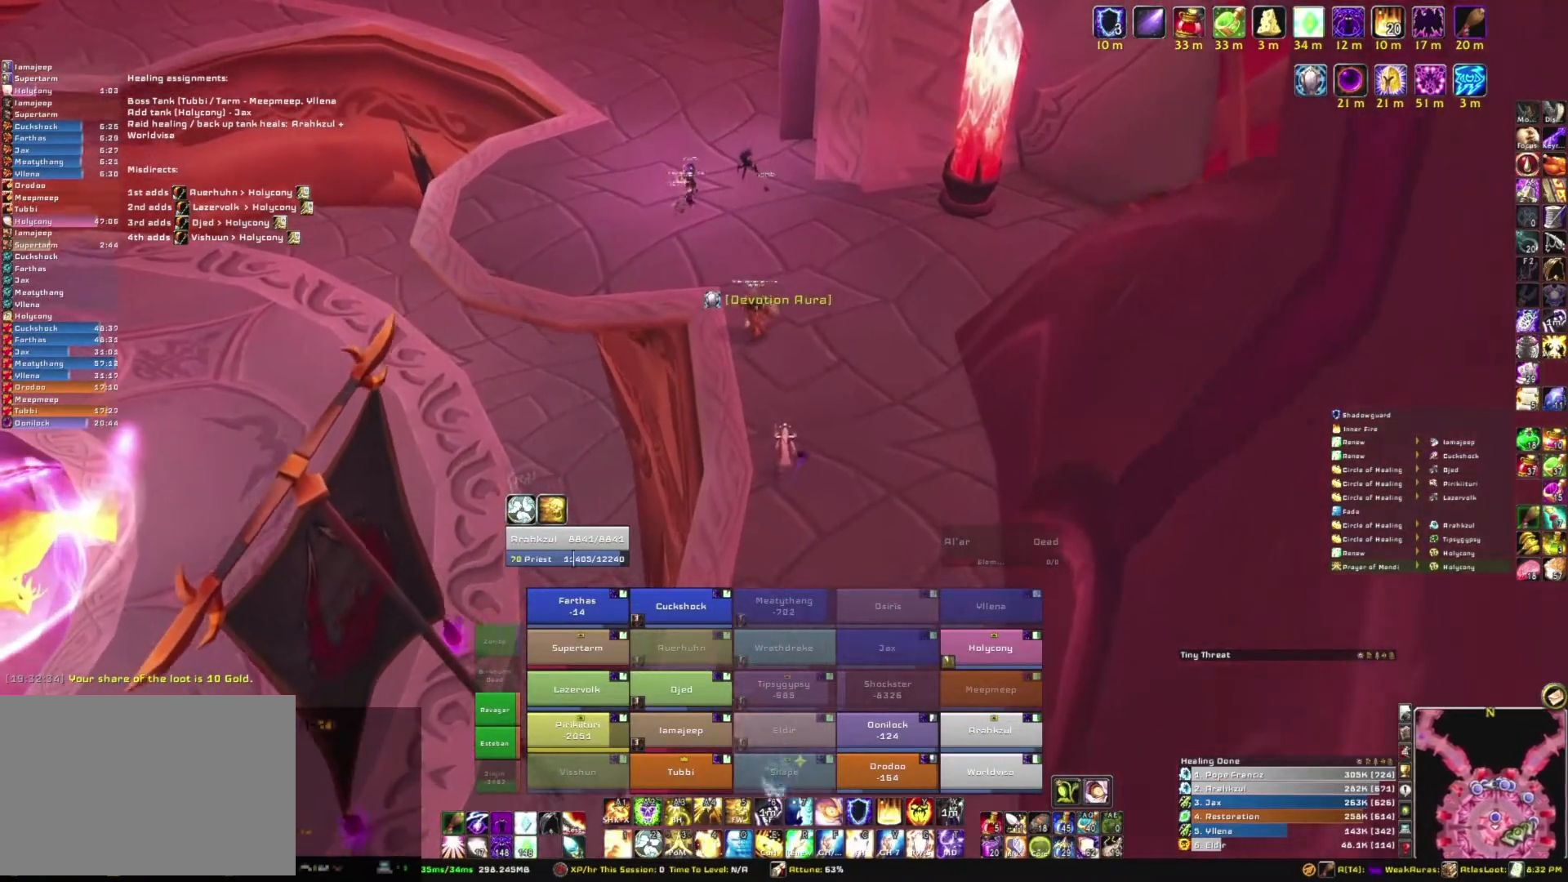
{"keys": ["w"], "mouse": ["right"], "events": []}
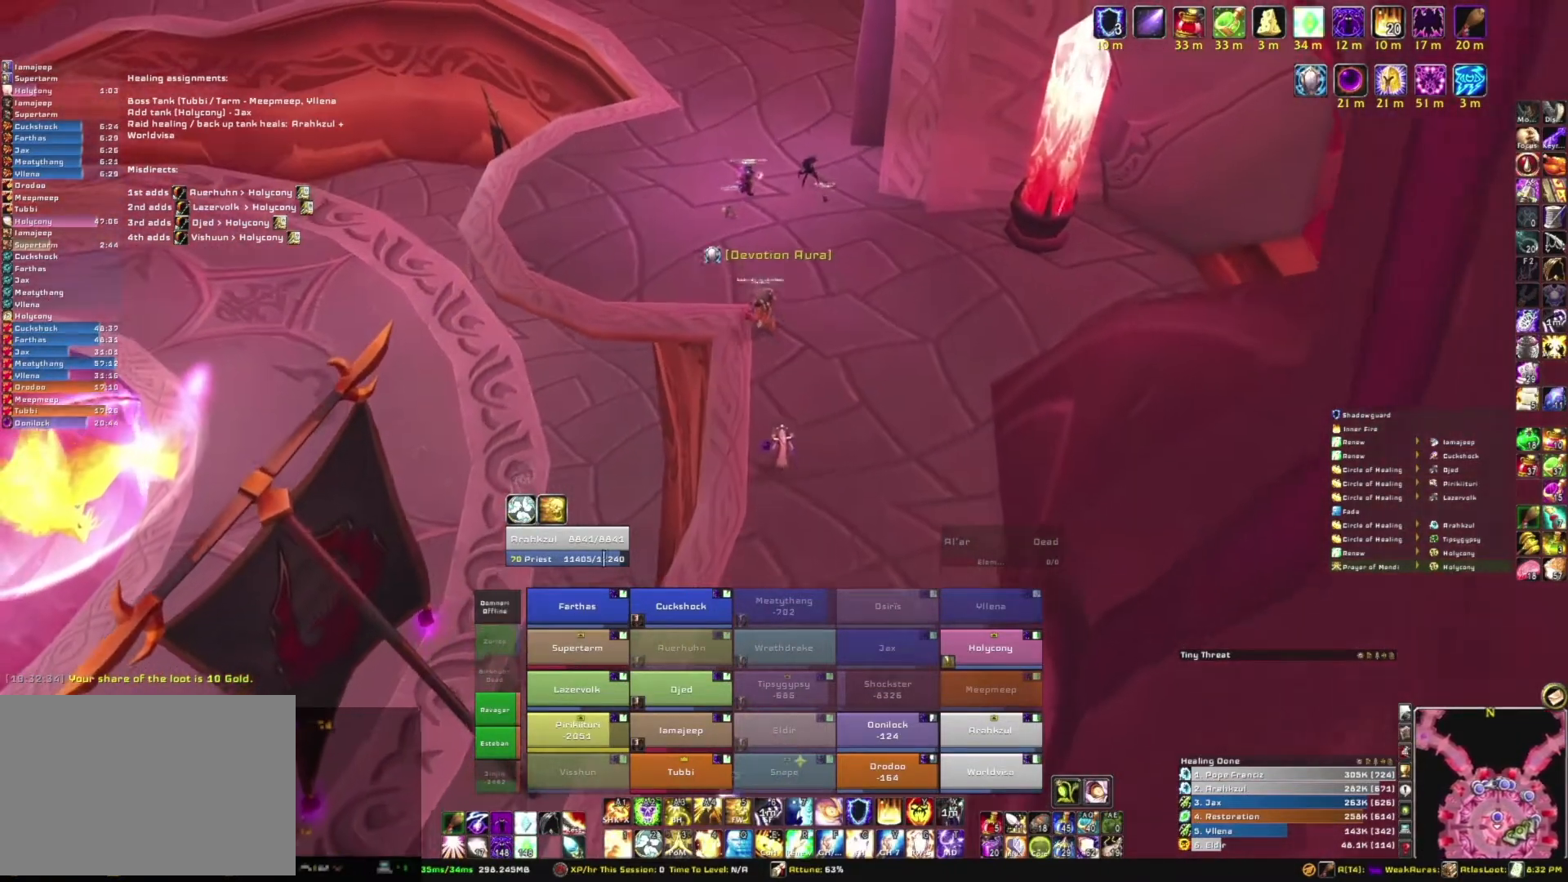
{"keys": ["w"], "mouse": [], "events": [[266, "mouse_right", "up"]]}
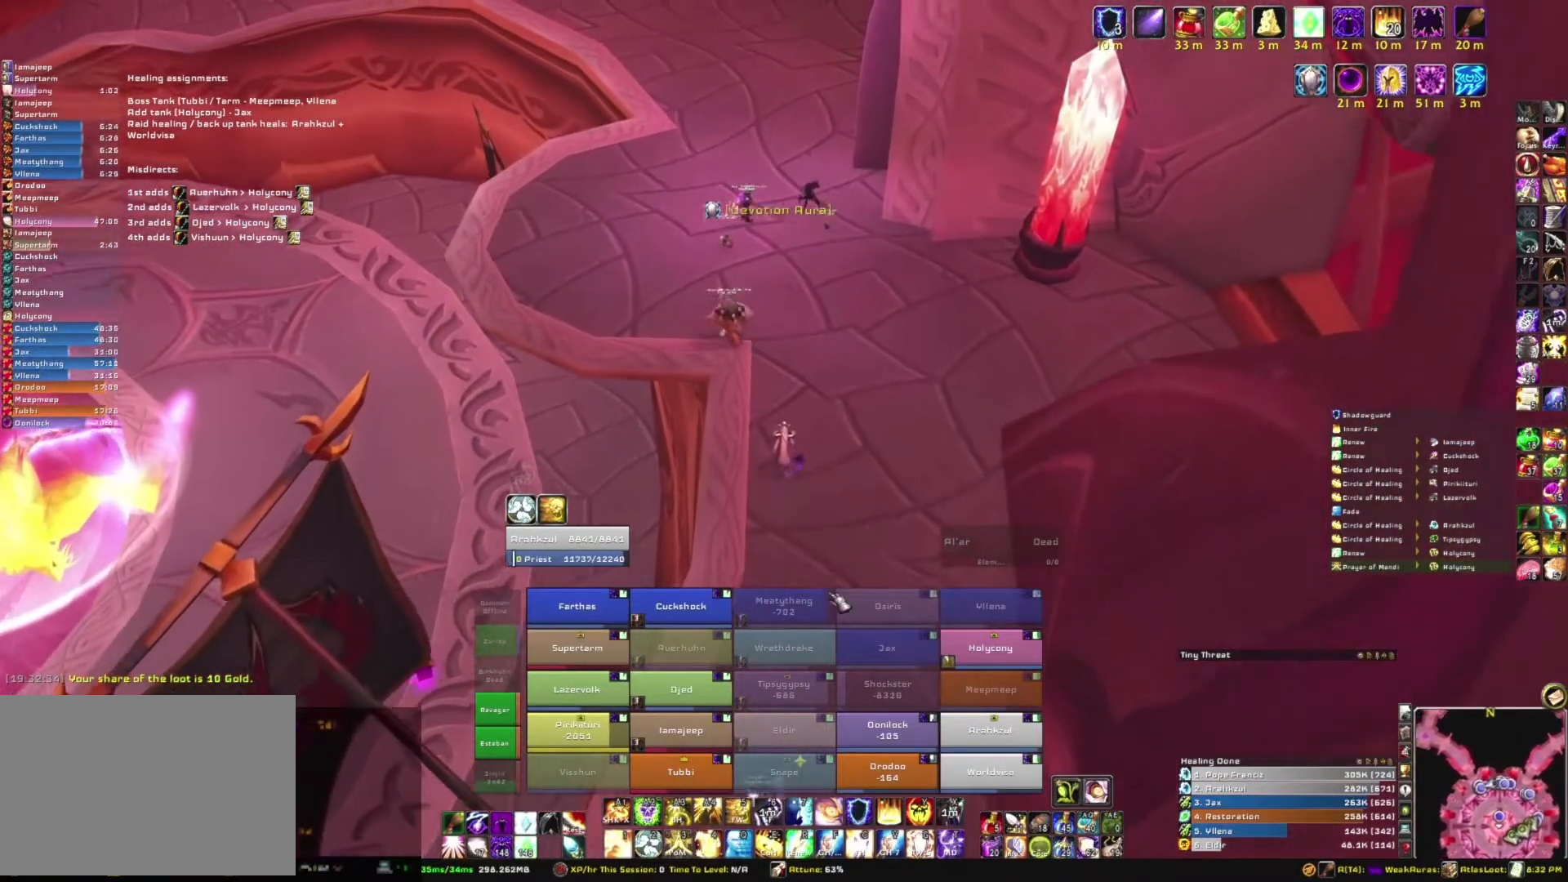
{"keys": ["w"], "mouse": ["right"], "events": [[334, "mouse_right", "down"]]}
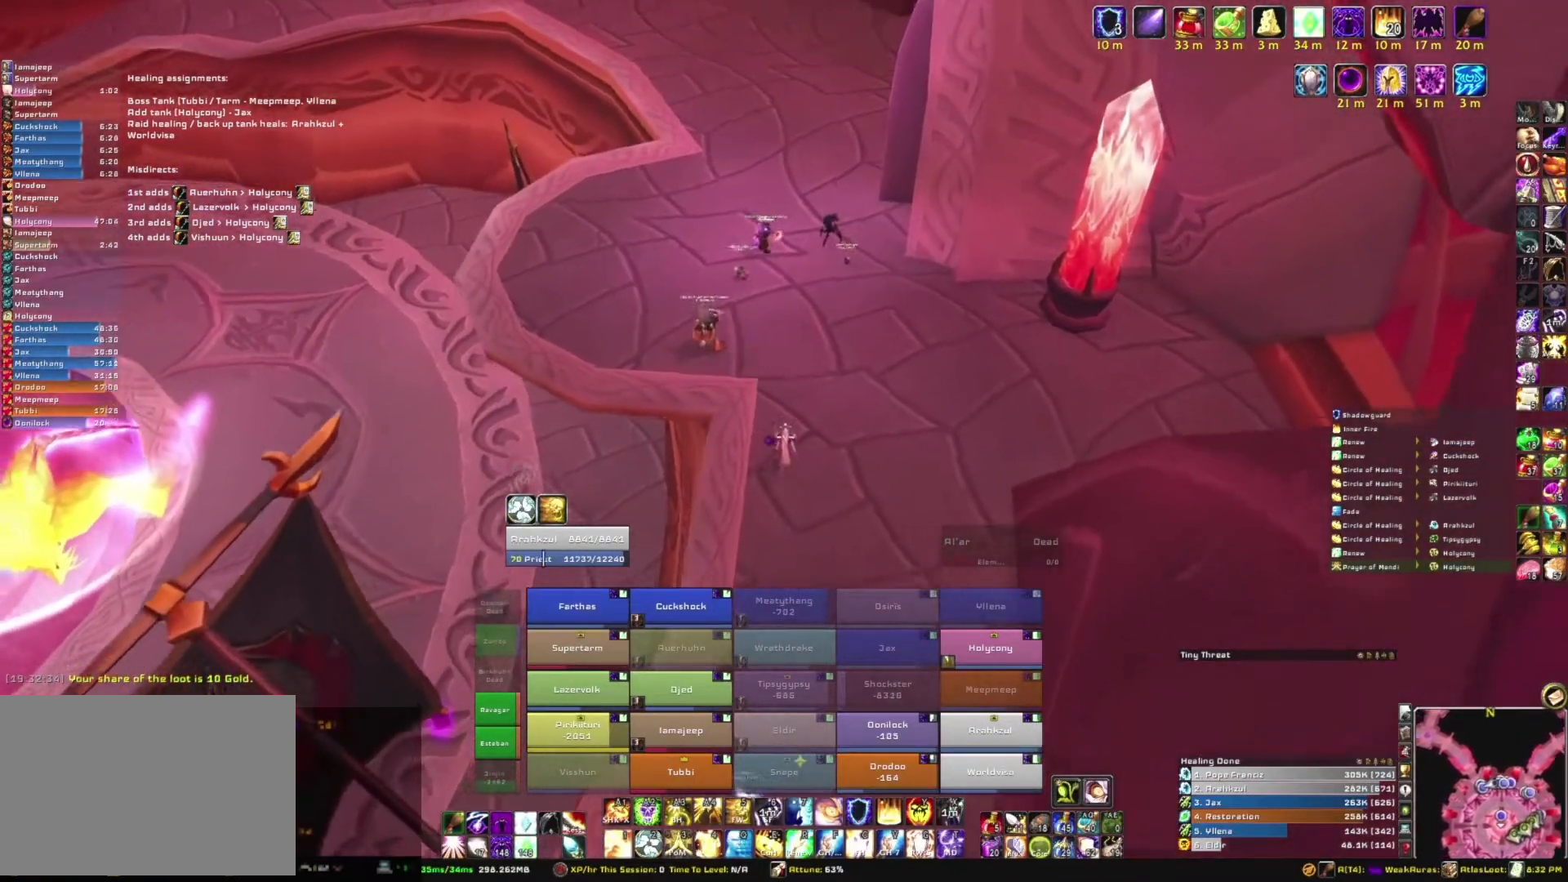
{"keys": ["w"], "mouse": ["right"], "events": []}
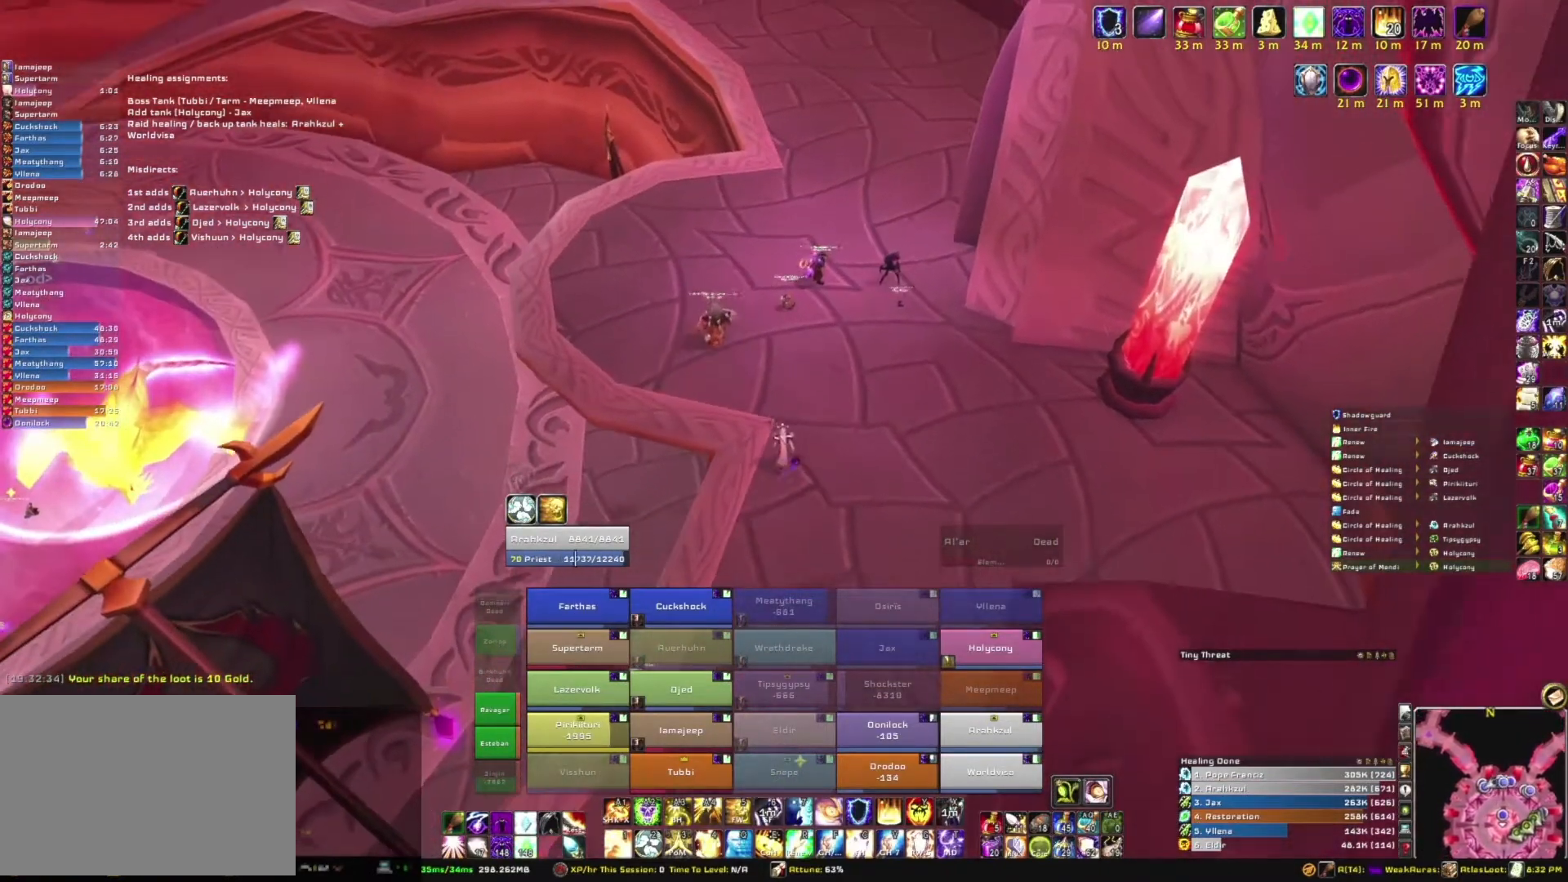
{"keys": ["w"], "mouse": [], "events": [[267, "mouse_right", "up"]]}
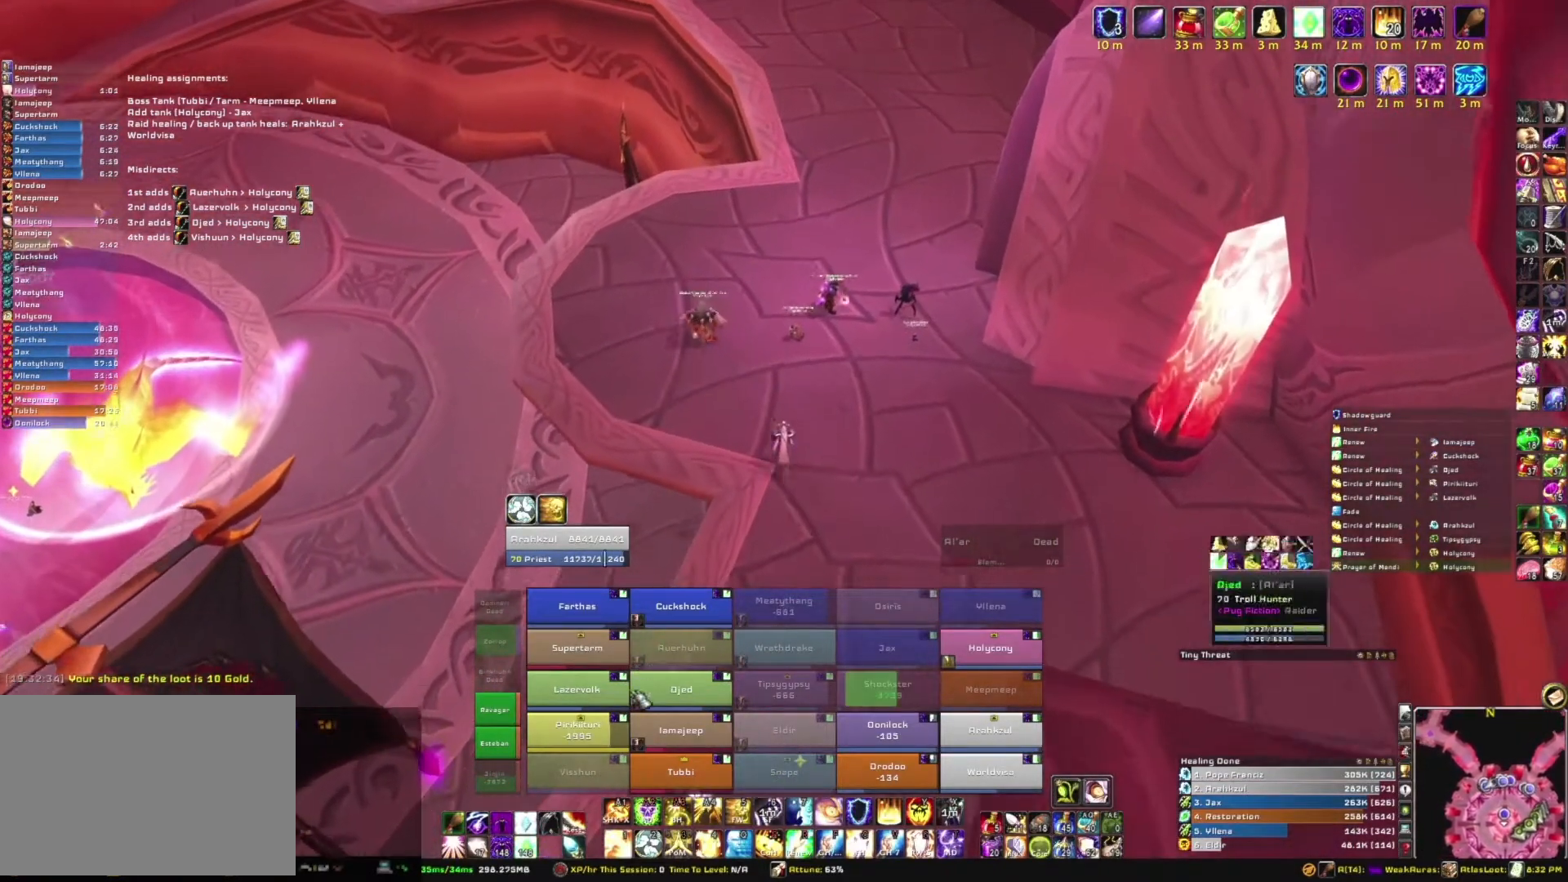
{"keys": ["r", "w"], "mouse": [], "events": [[433, "r", "down"]]}
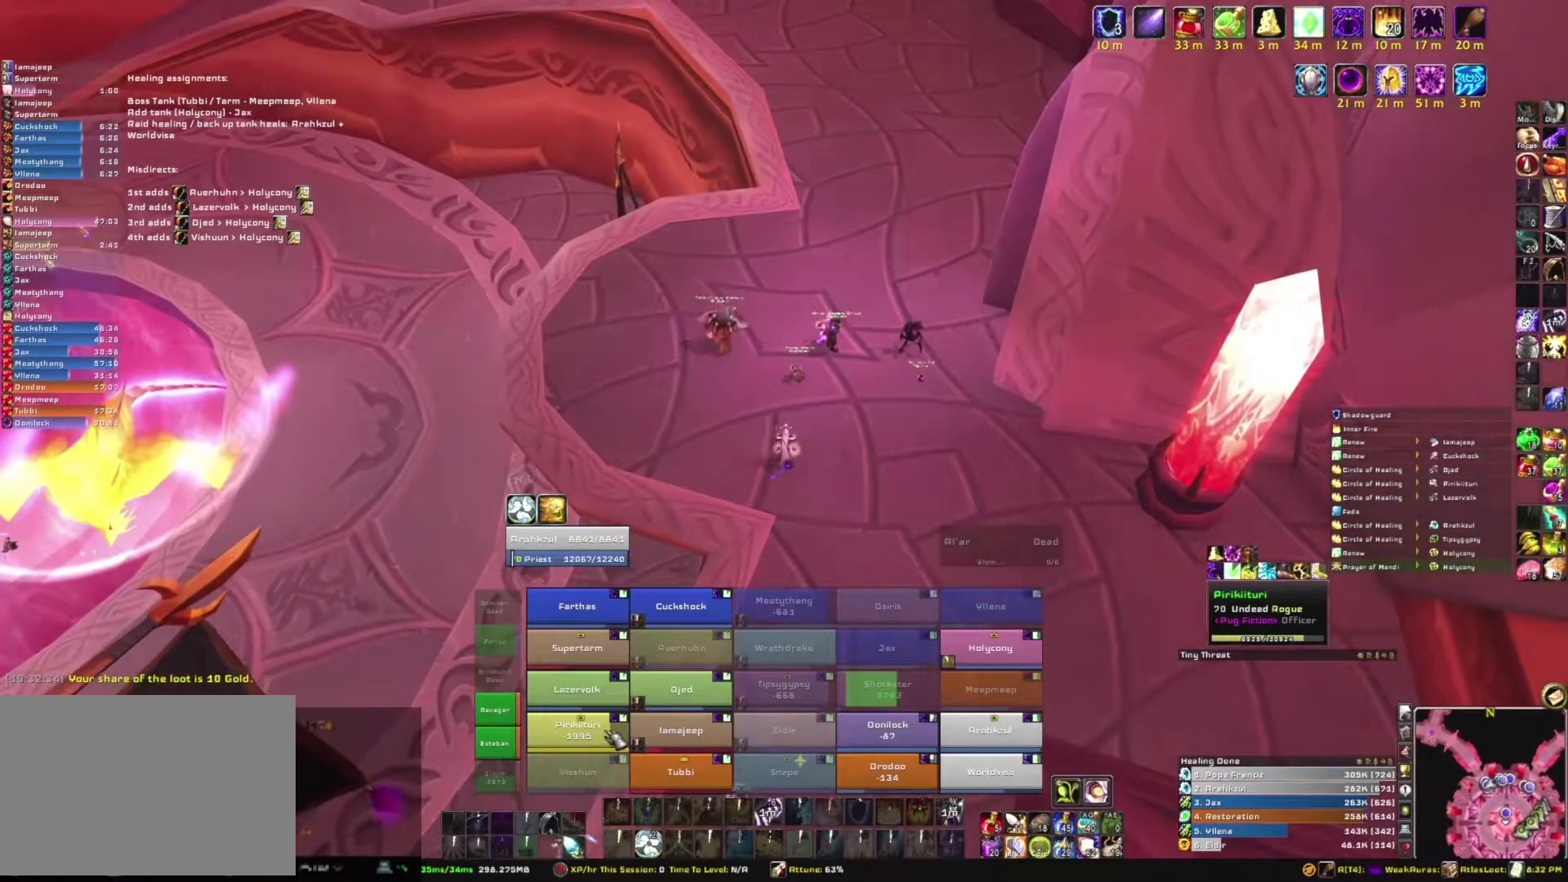
{"keys": ["a"], "mouse": ["right"], "events": [[167, "r", "up"], [234, "mouse_right", "down"], [300, "a", "down"], [434, "w", "up"]]}
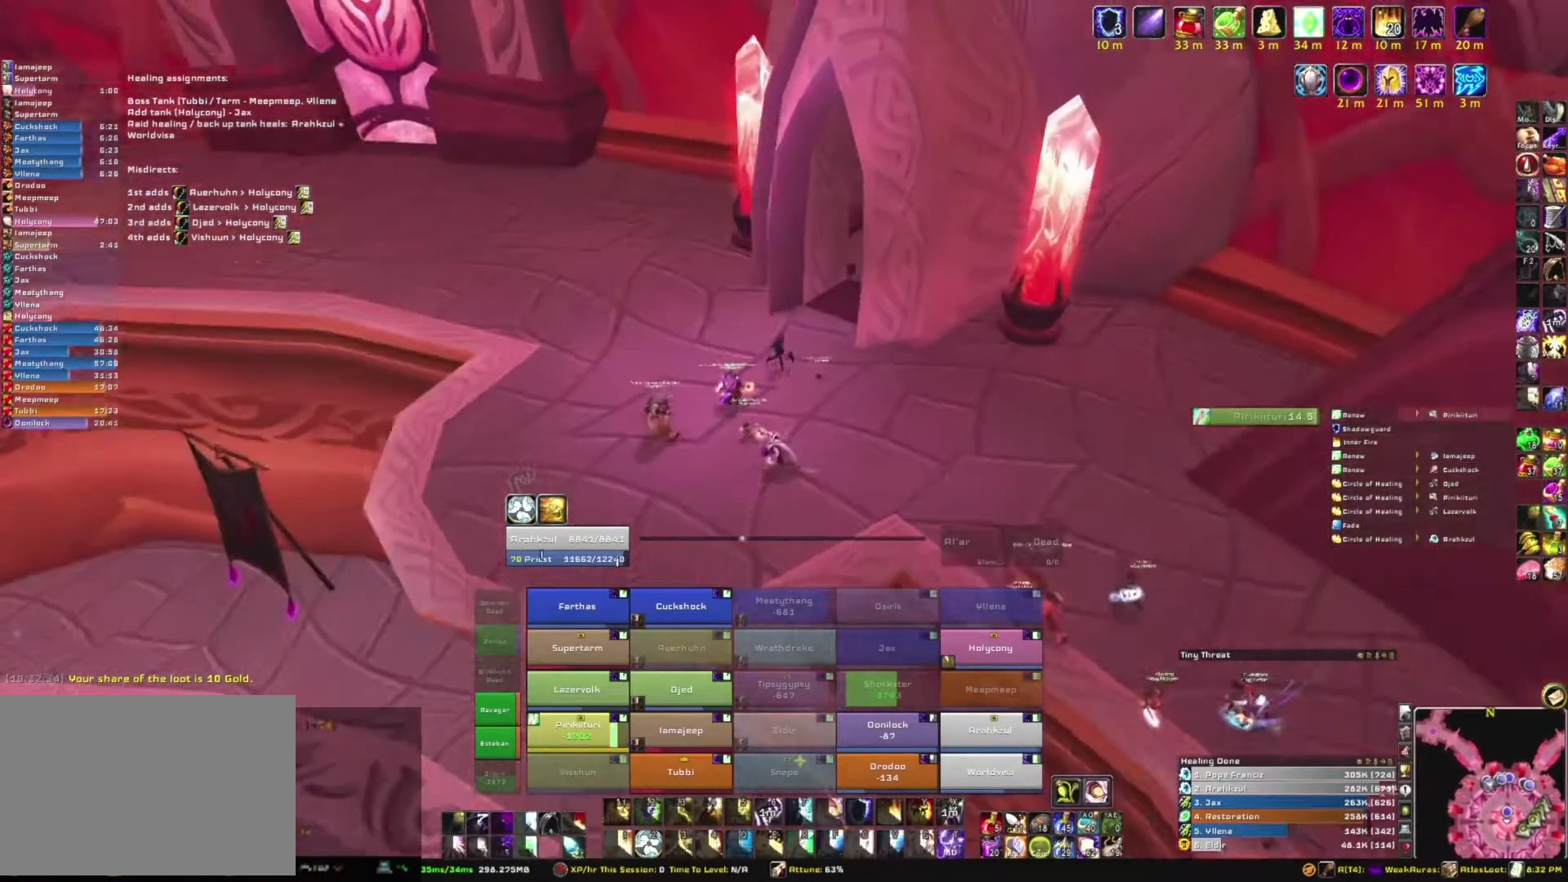
{"keys": ["a"], "mouse": ["right"], "events": []}
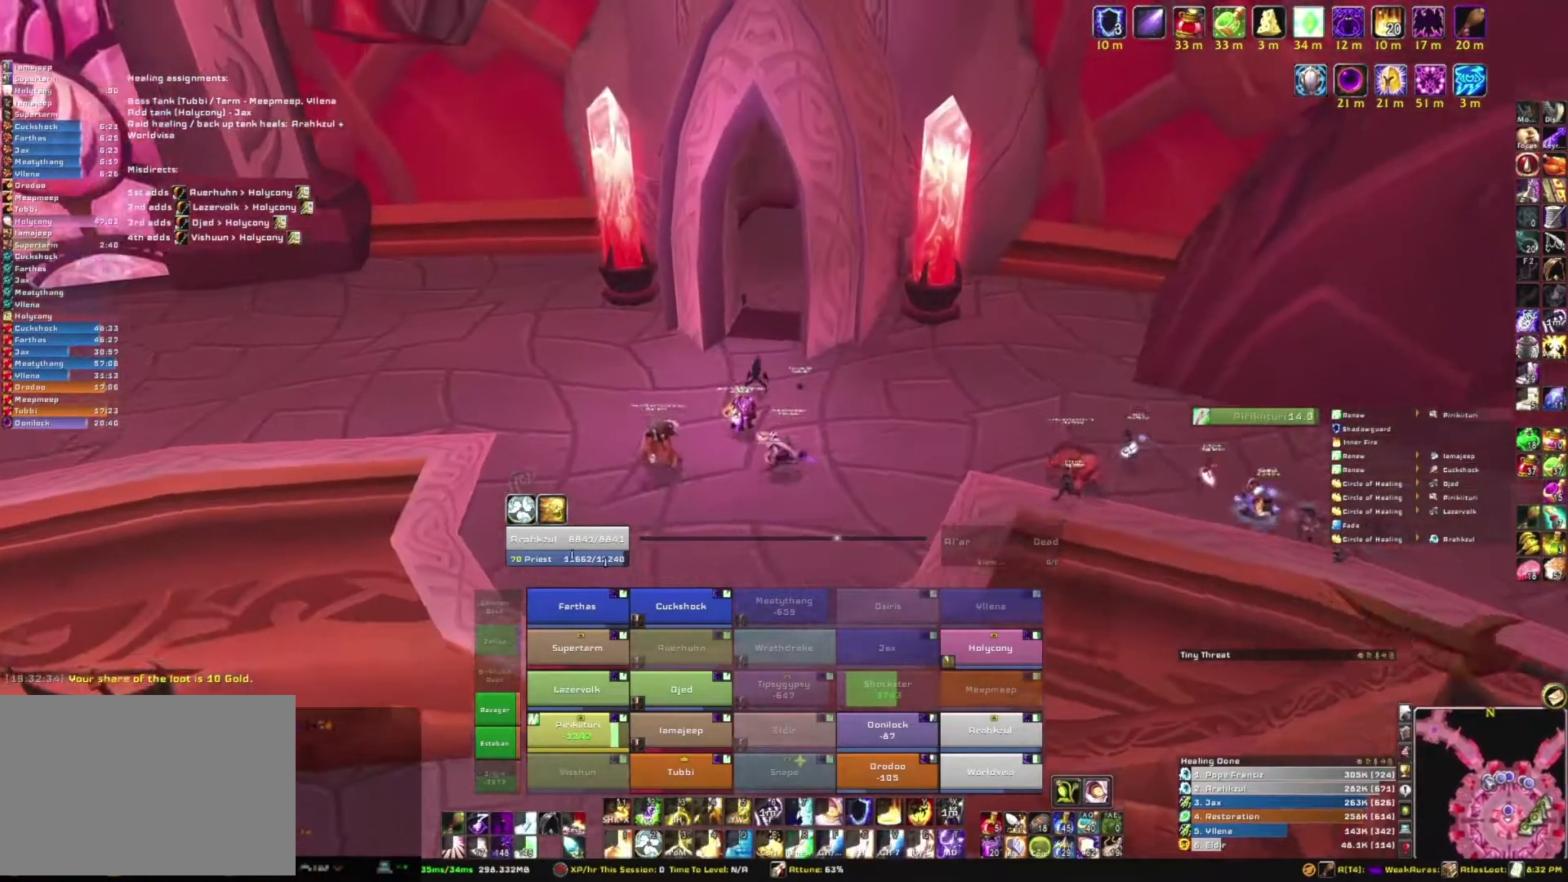
{"keys": ["a", "w"], "mouse": ["right"], "events": [[501, "w", "down"]]}
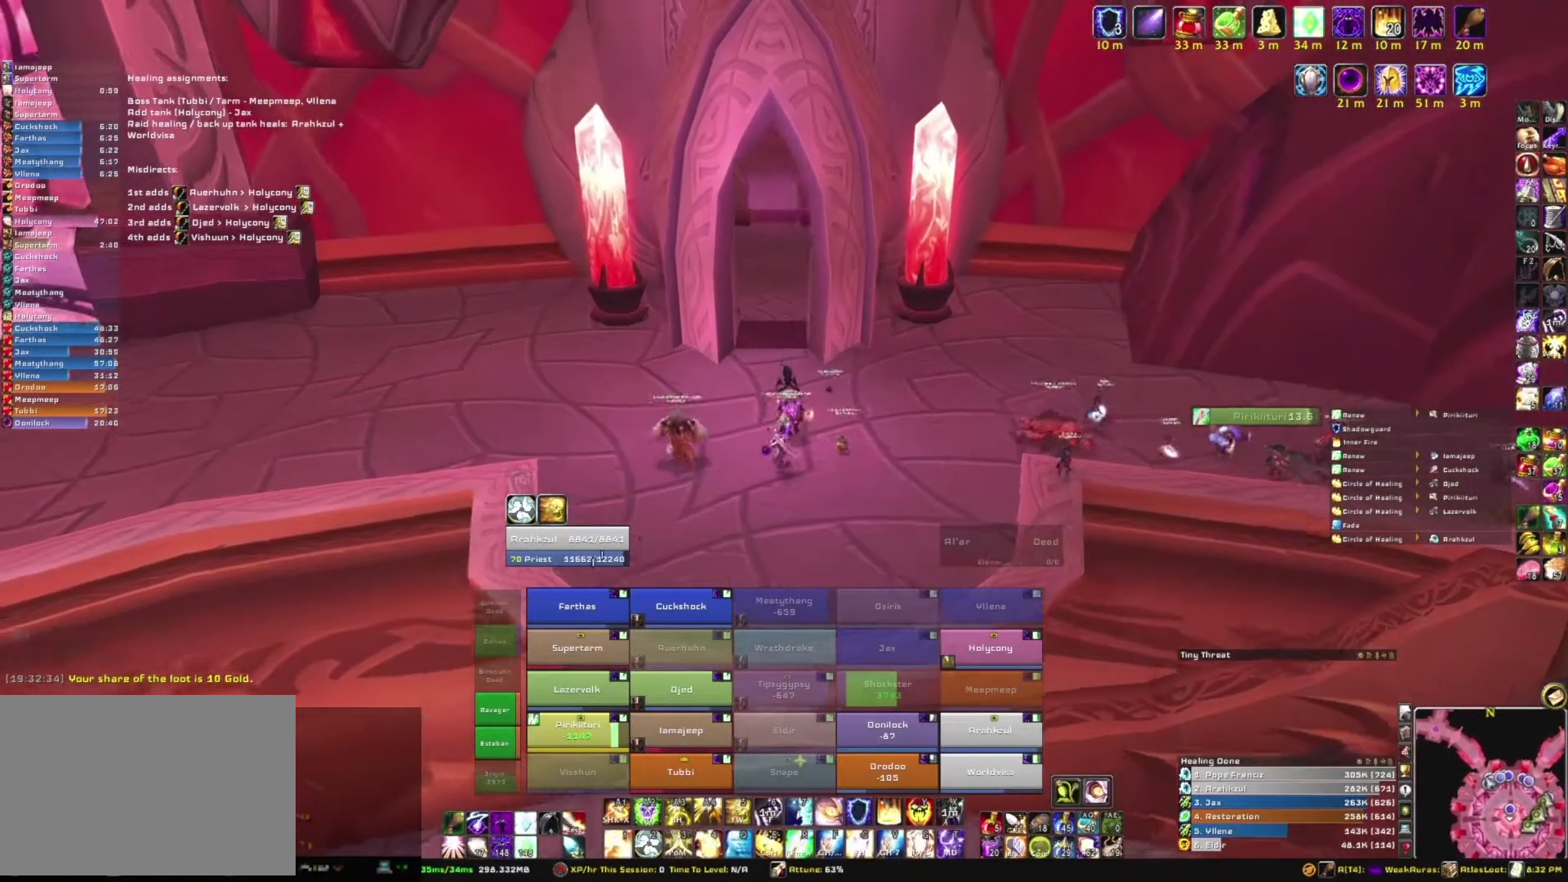
{"keys": [], "mouse": ["right"], "events": [[166, "a", "up"], [233, "w", "up"]]}
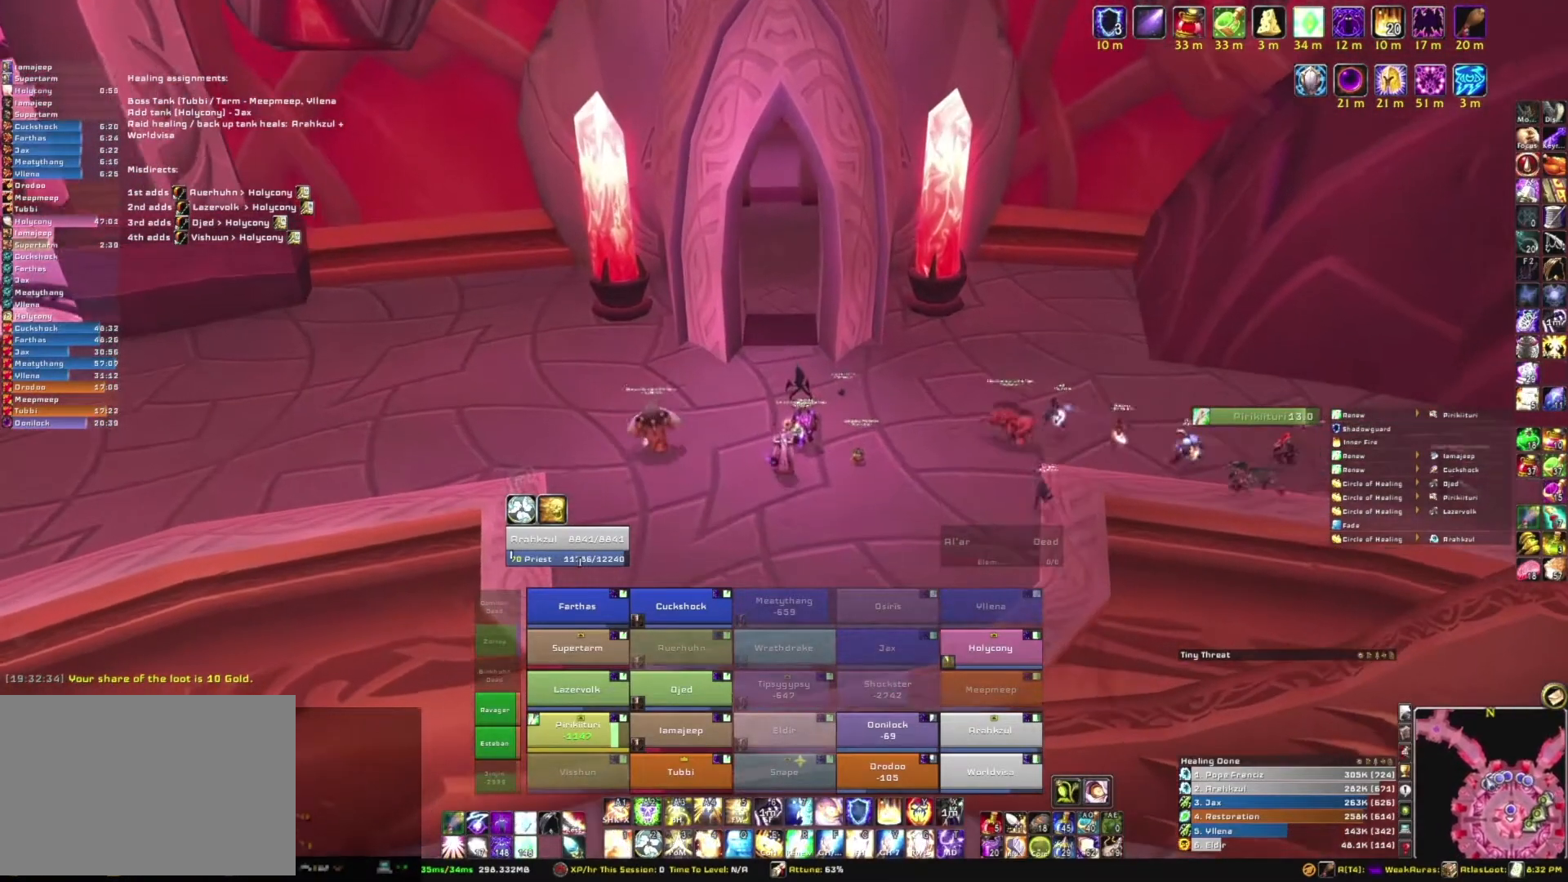
{"keys": [], "mouse": ["right"], "events": [[67, "d", "down"], [200, "d", "up"], [300, "w", "down"], [467, "w", "up"]]}
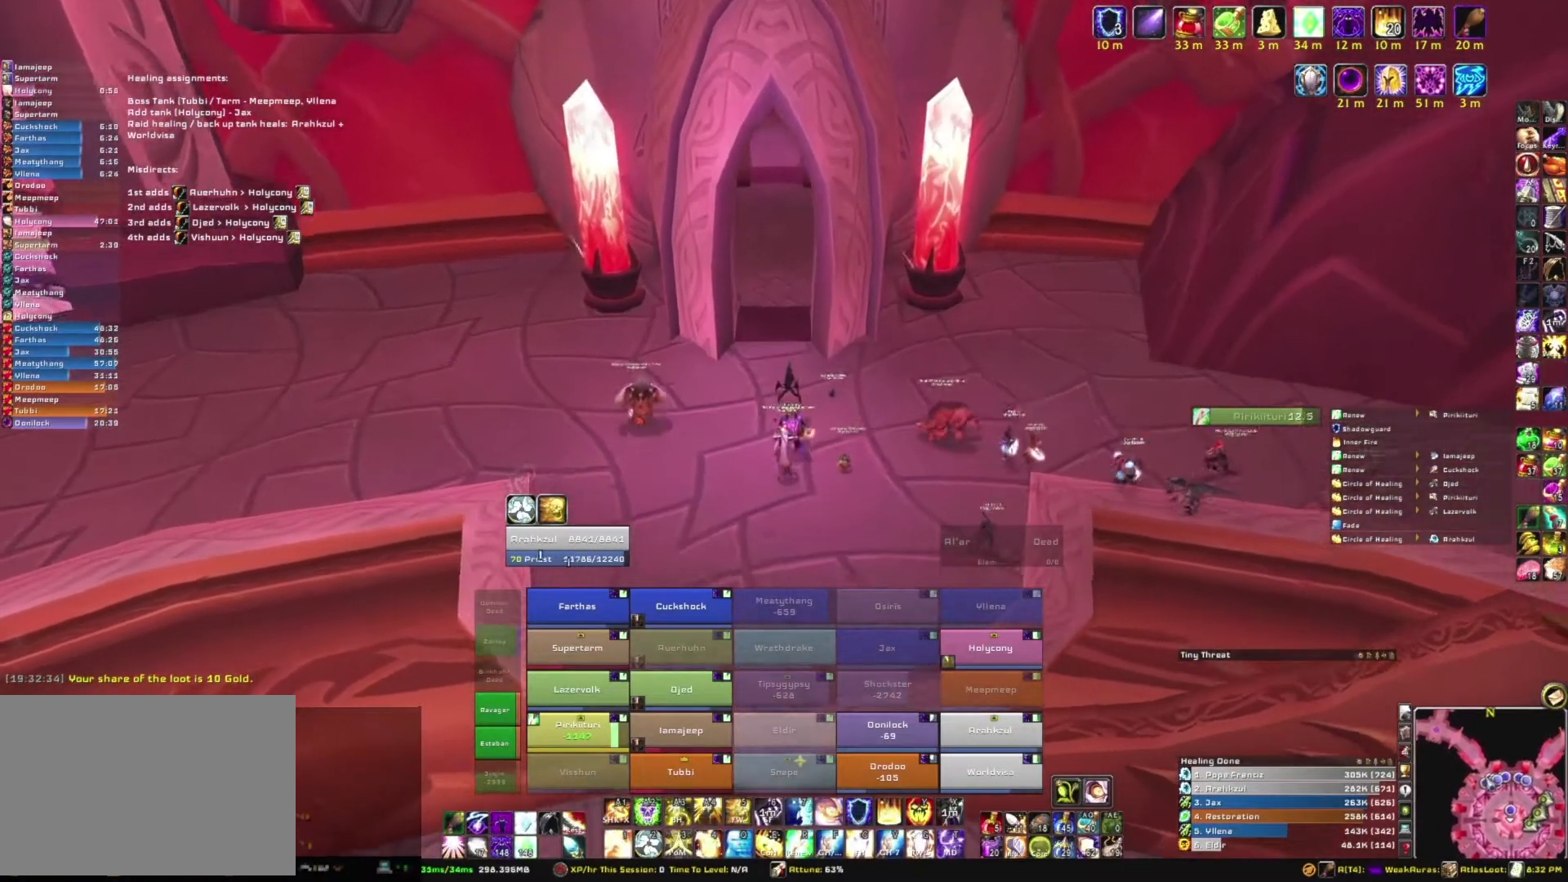
{"keys": [], "mouse": [], "events": [[133, "mouse_right", "up"]]}
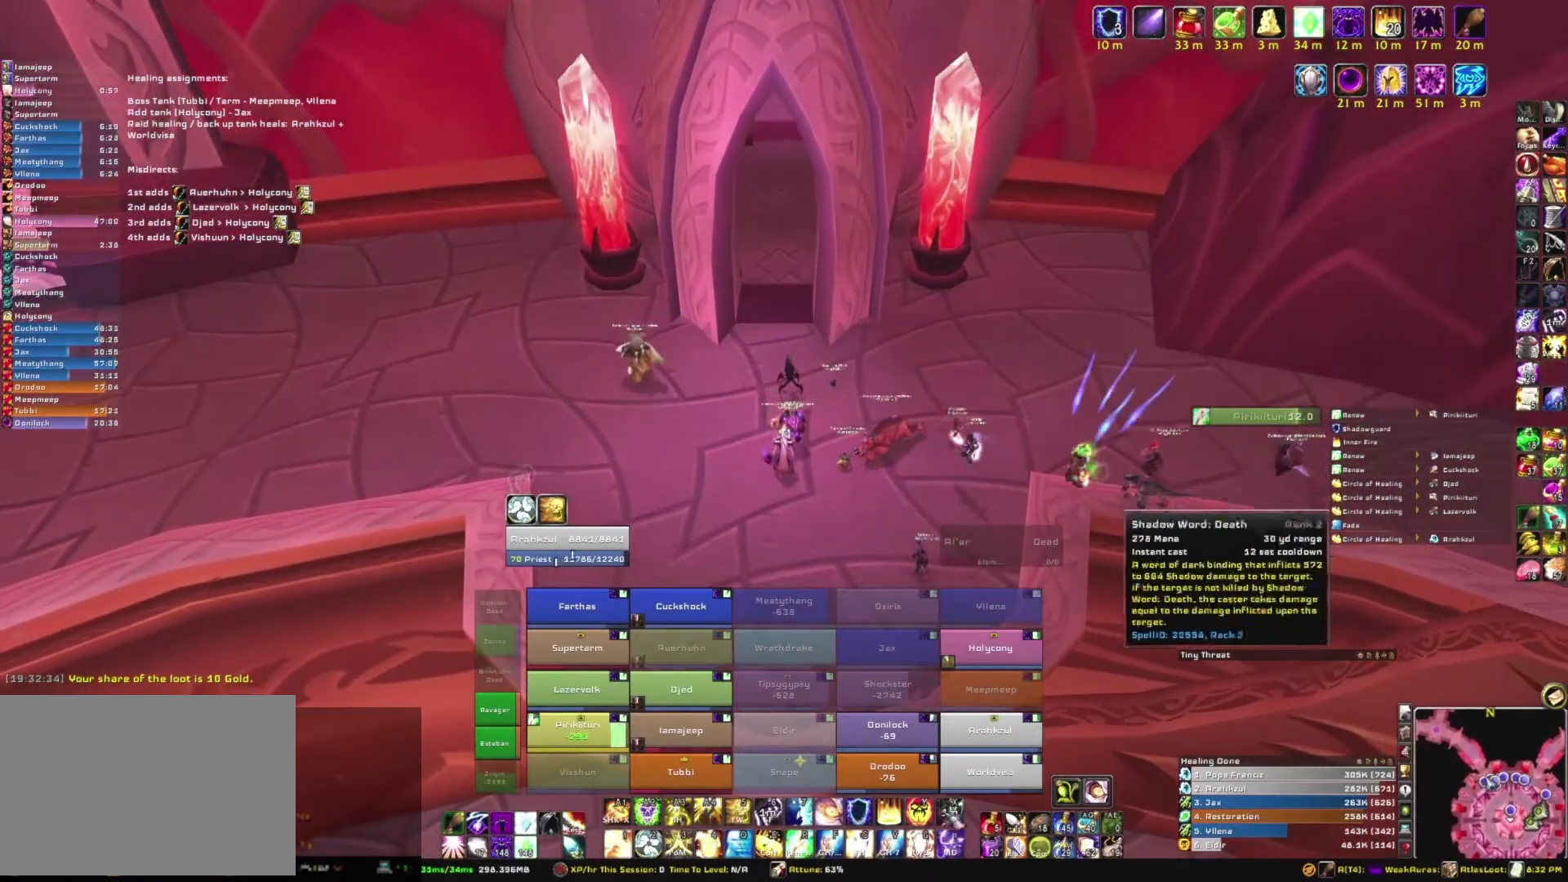
{"keys": [], "mouse": [], "events": [[67, "w", "down"], [200, "w", "up"]]}
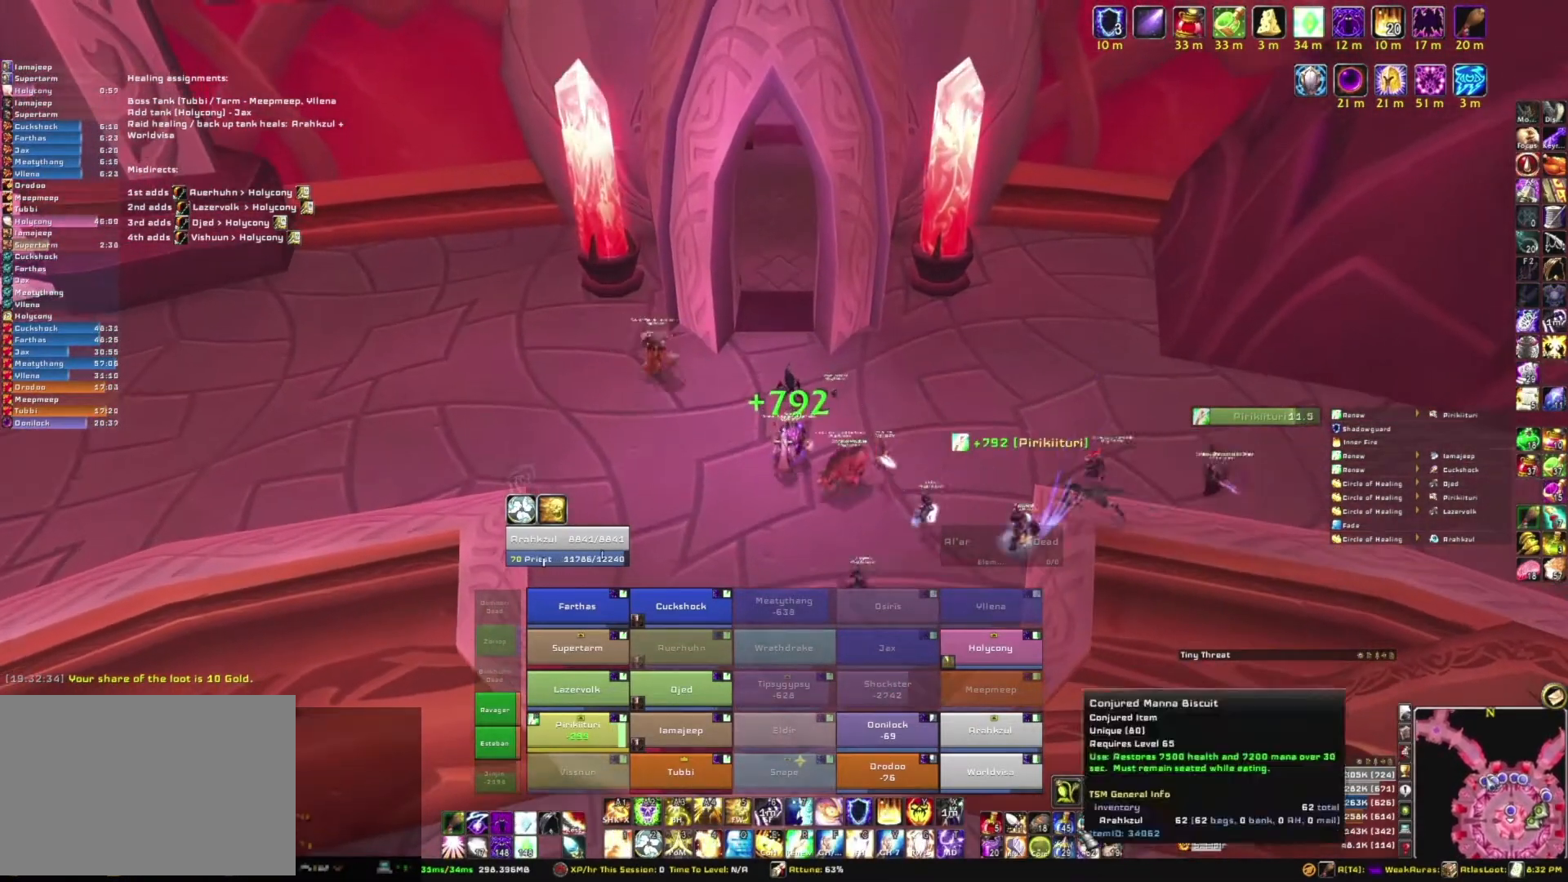
{"keys": [], "mouse": [], "events": []}